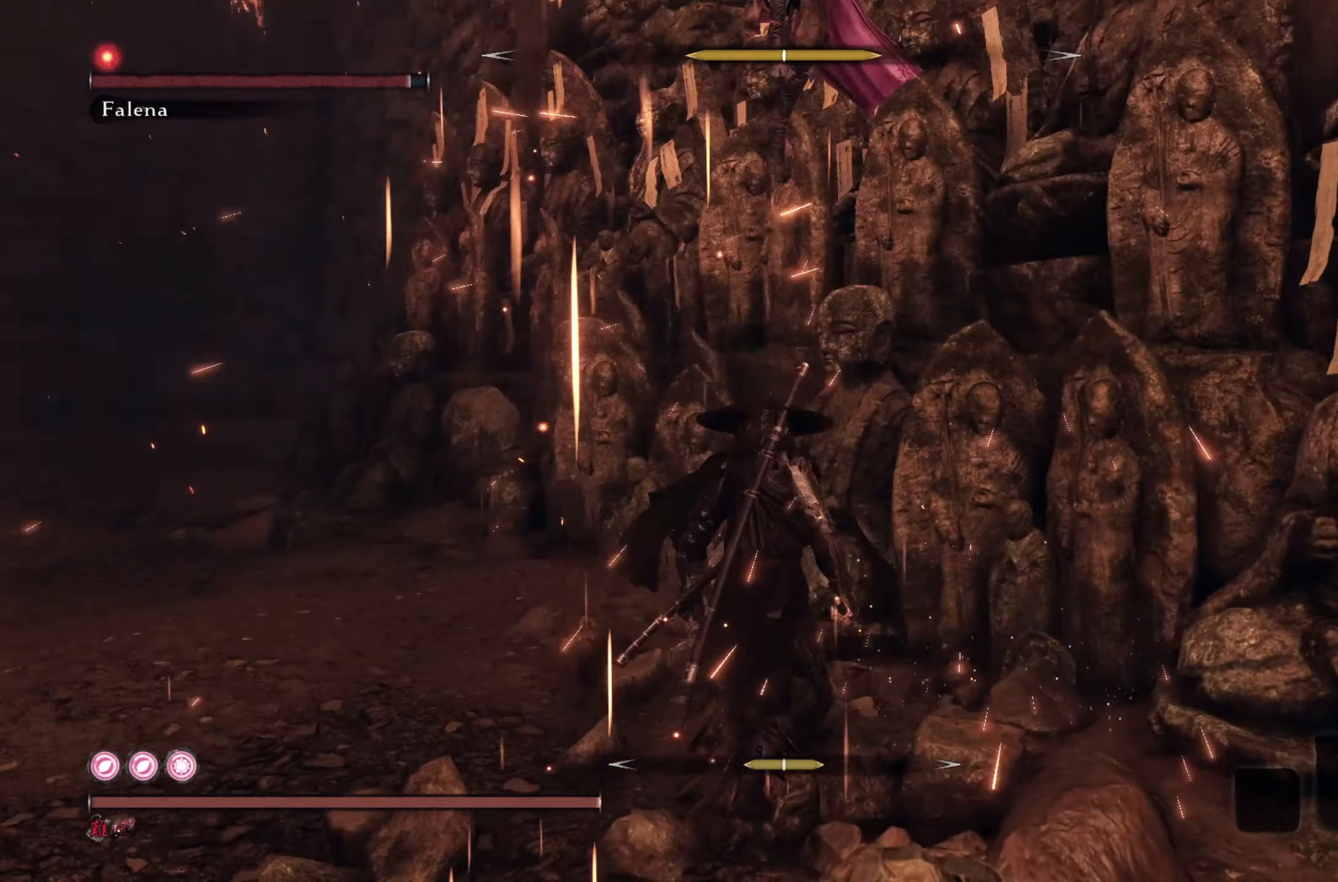
Gameplay with a controller (PlayStation layout); each line is a JSON object with the inputs held at the frame after it. "events" lists button and stick changes between this image and that frame as [ms after this image, input, new state], when the widget could be followed in between.
{"buttons": [], "left_stick": "down", "right_stick": "center", "events": [[167, "left_stick", "down"], [401, "R3", "down"], [501, "R3", "up"]]}
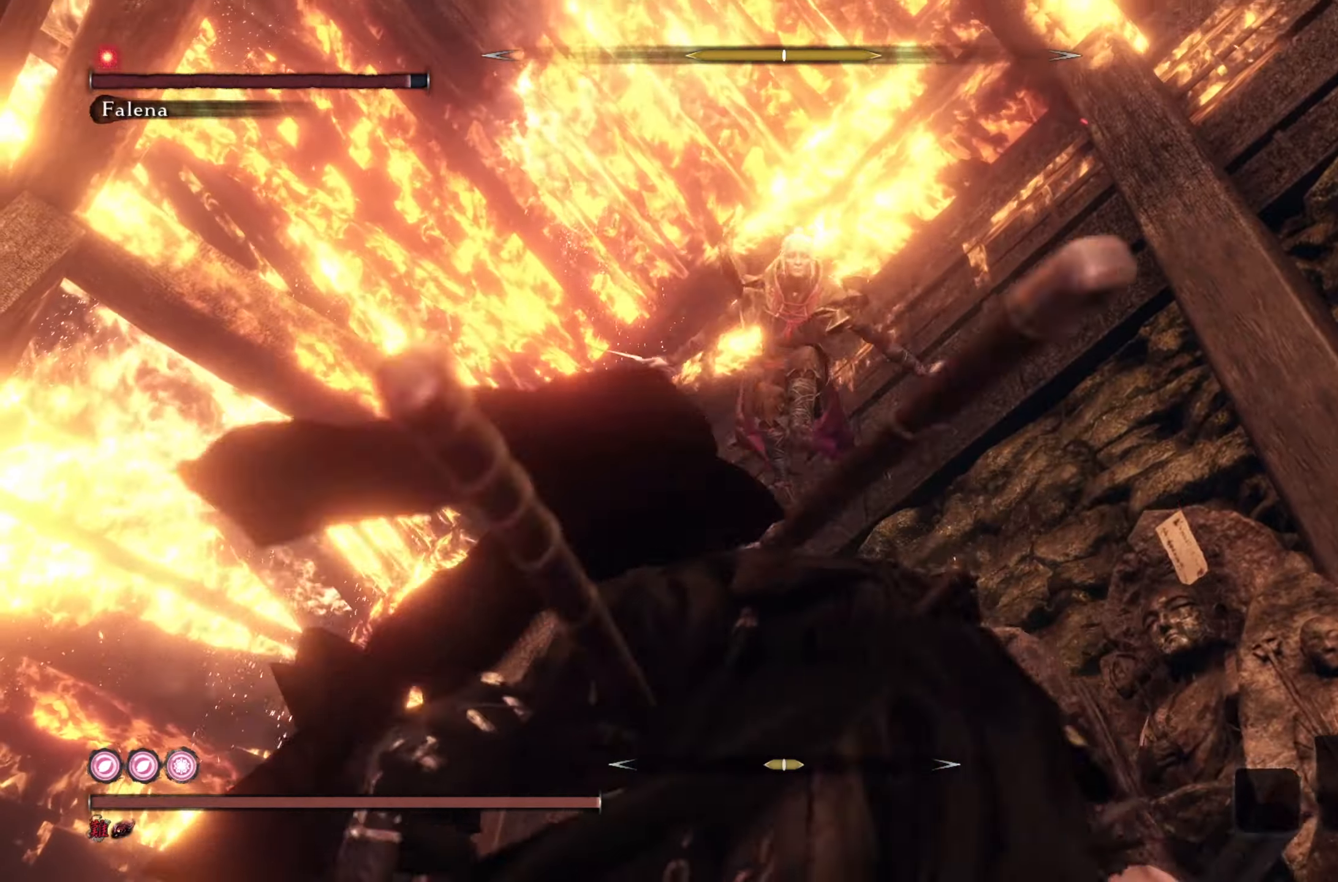
{"buttons": [], "left_stick": "down", "right_stick": "center", "events": [[50, "right_stick", "right"], [100, "right_stick", "down-right"], [383, "right_stick", "center"]]}
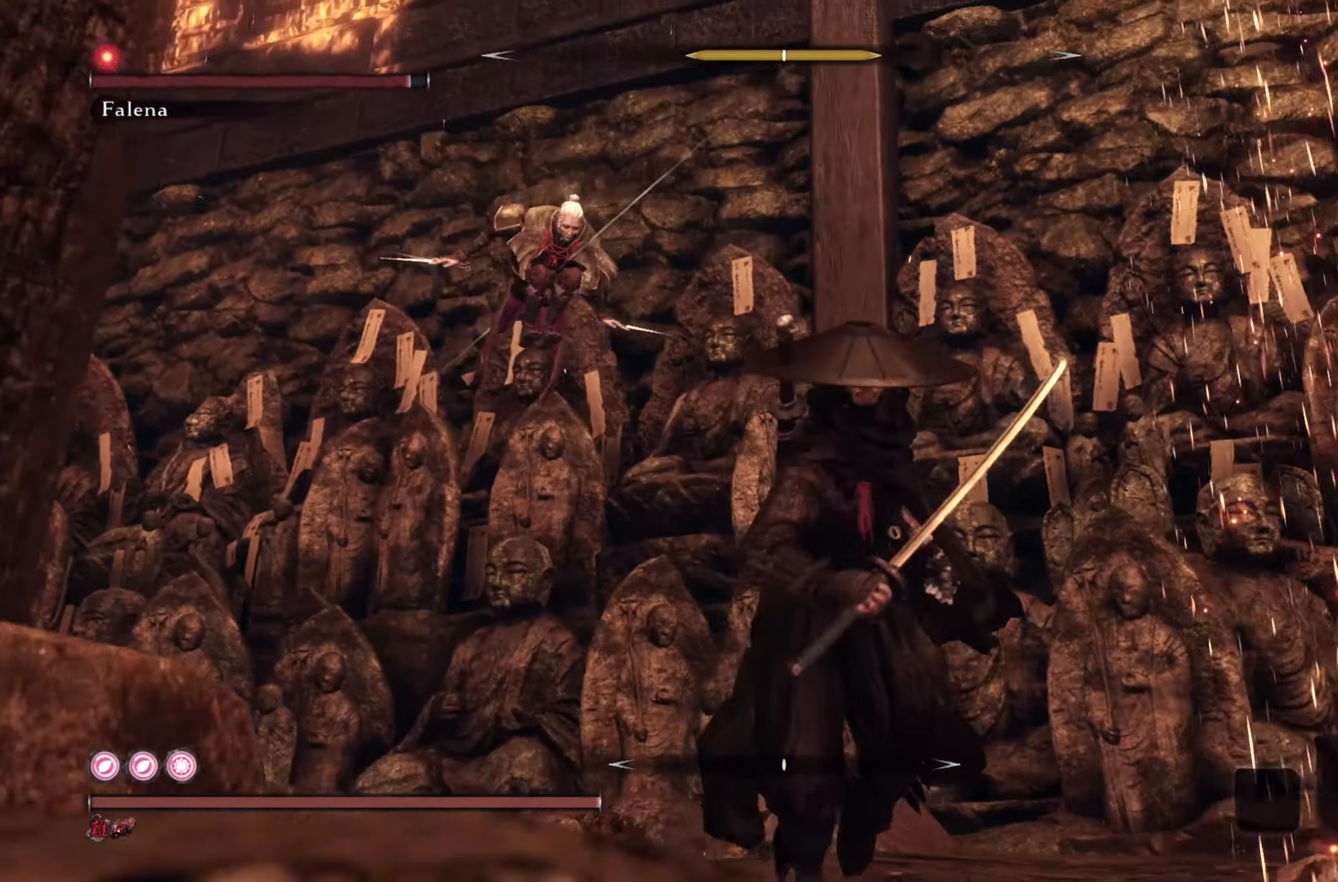
{"buttons": [], "left_stick": "down-right", "right_stick": "right", "events": [[67, "right_stick", "right"], [384, "left_stick", "down-right"], [451, "right_stick", "center"], [501, "right_stick", "right"]]}
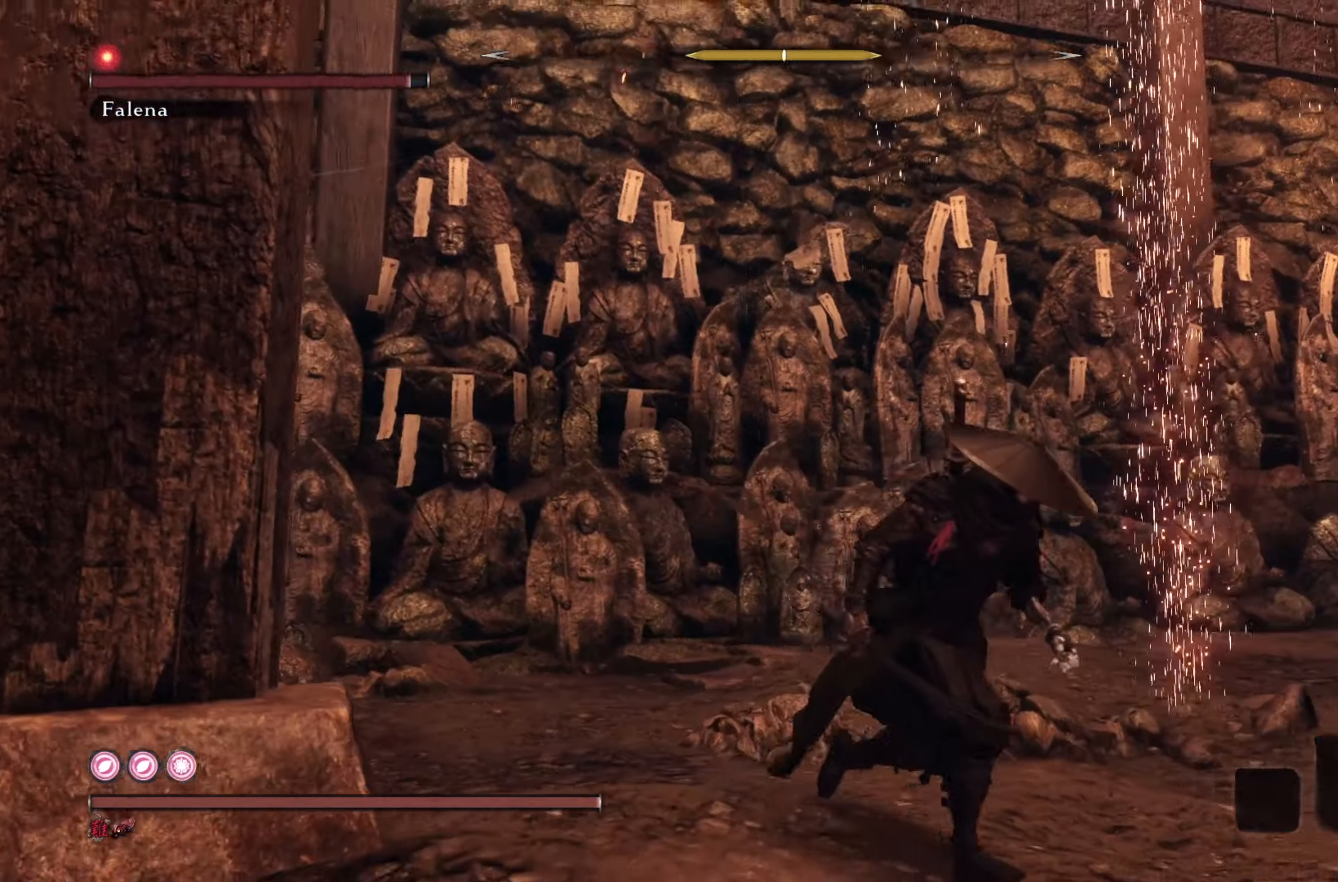
{"buttons": ["R1"], "left_stick": "up-right", "right_stick": "center", "events": [[333, "R1", "down"], [333, "left_stick", "right"], [367, "right_stick", "center"], [433, "left_stick", "up-right"]]}
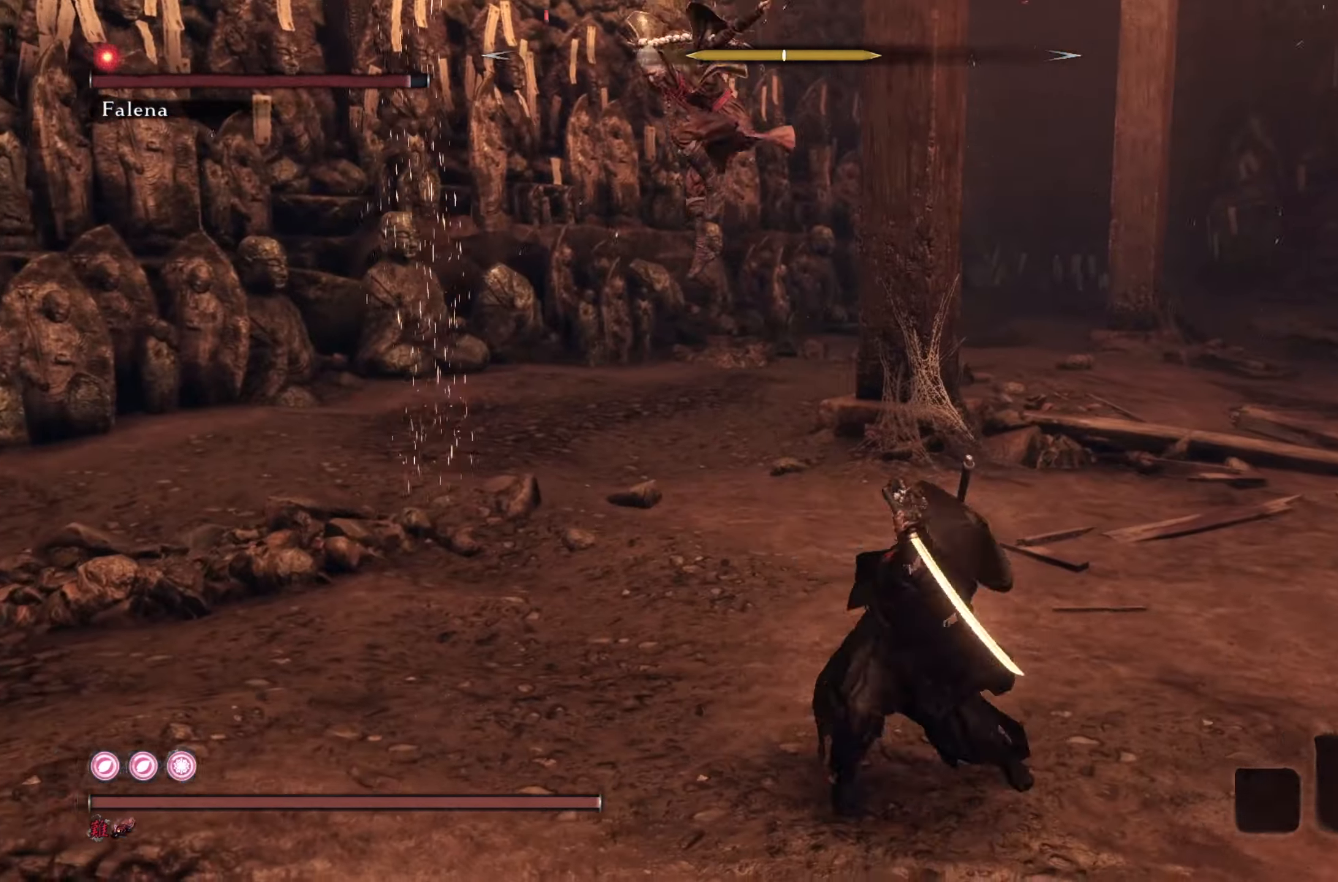
{"buttons": ["R1"], "left_stick": "up-right", "right_stick": "center", "events": [[284, "R3", "down"], [467, "R3", "up"]]}
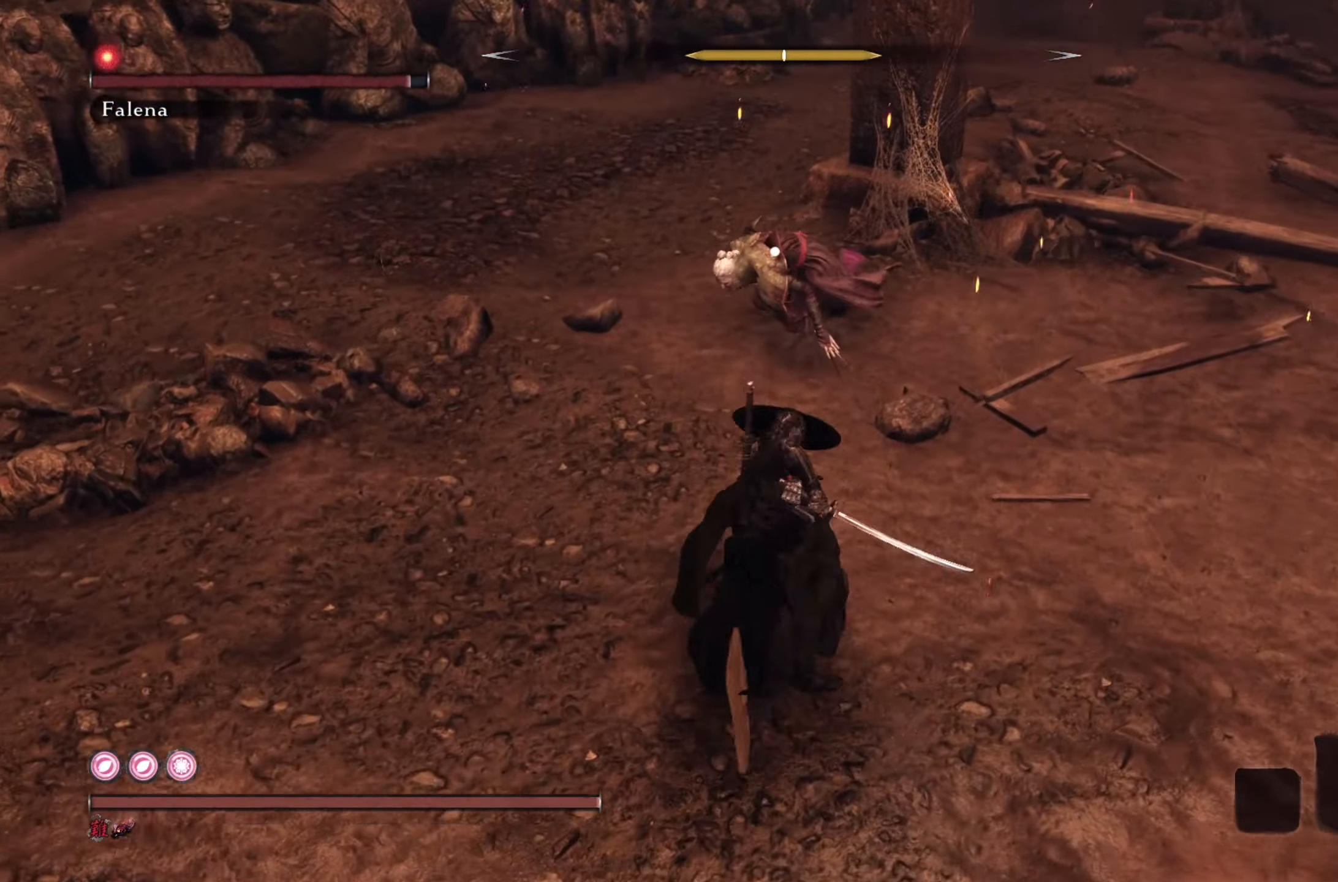
{"buttons": ["R1"], "left_stick": "center", "right_stick": "center", "events": [[232, "R1", "up"], [333, "left_stick", "center"], [399, "R1", "down"]]}
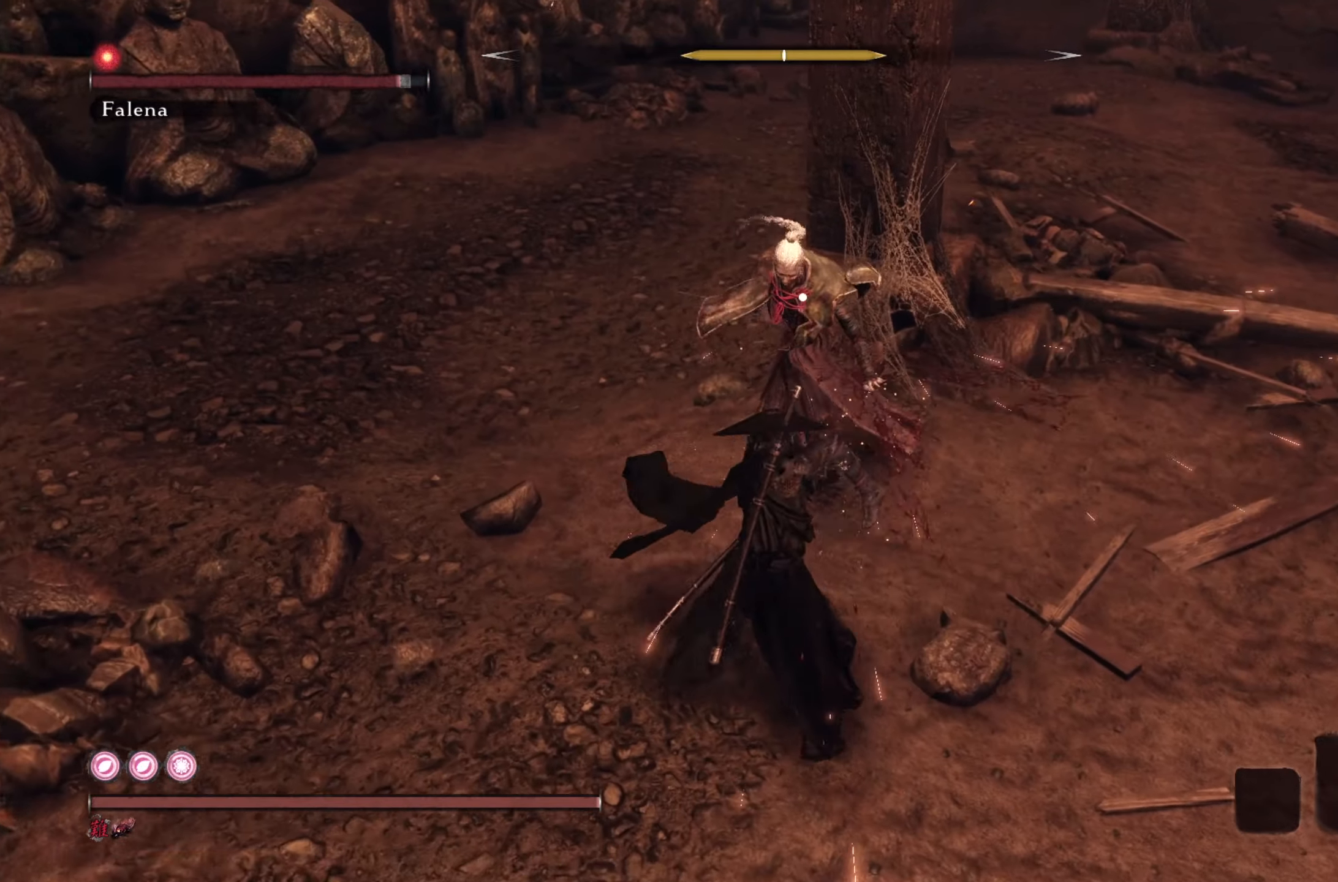
{"buttons": ["R1"], "left_stick": "center", "right_stick": "center", "events": [[17, "R1", "up"], [434, "R1", "down"]]}
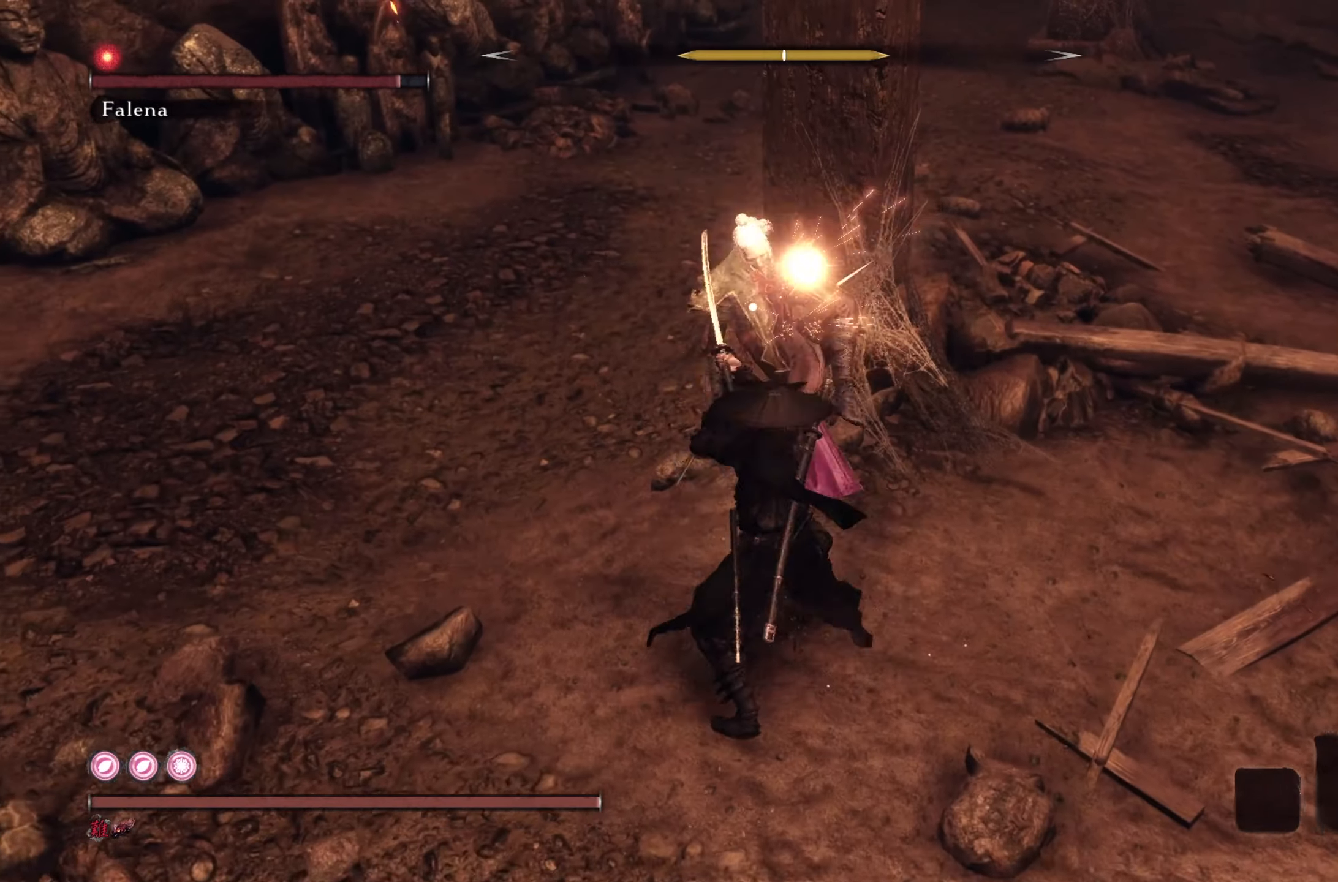
{"buttons": [], "left_stick": "center", "right_stick": "center", "events": [[17, "R1", "up"], [100, "R1", "down"], [183, "R1", "up"]]}
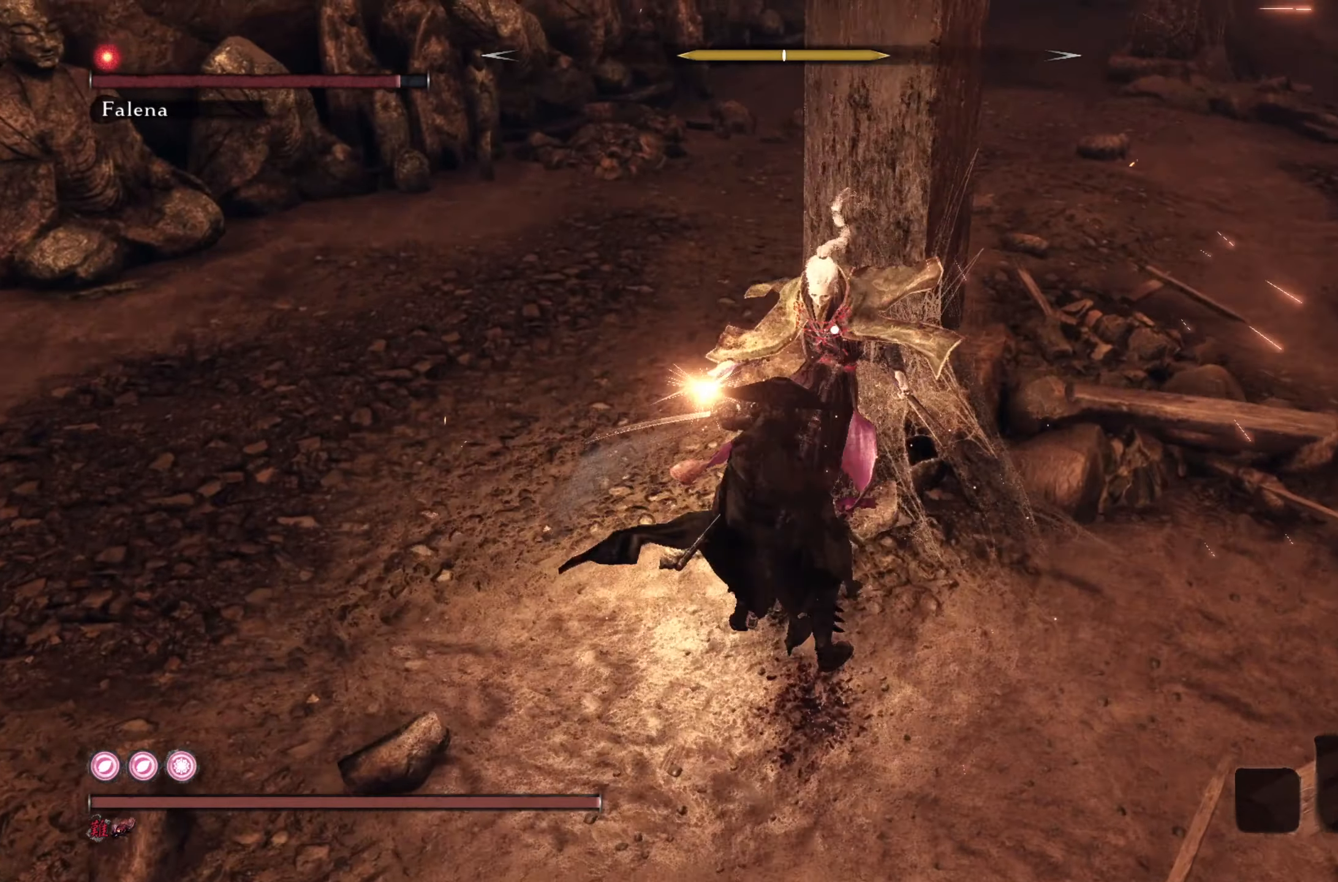
{"buttons": [], "left_stick": "down", "right_stick": "center", "events": [[401, "left_stick", "down"]]}
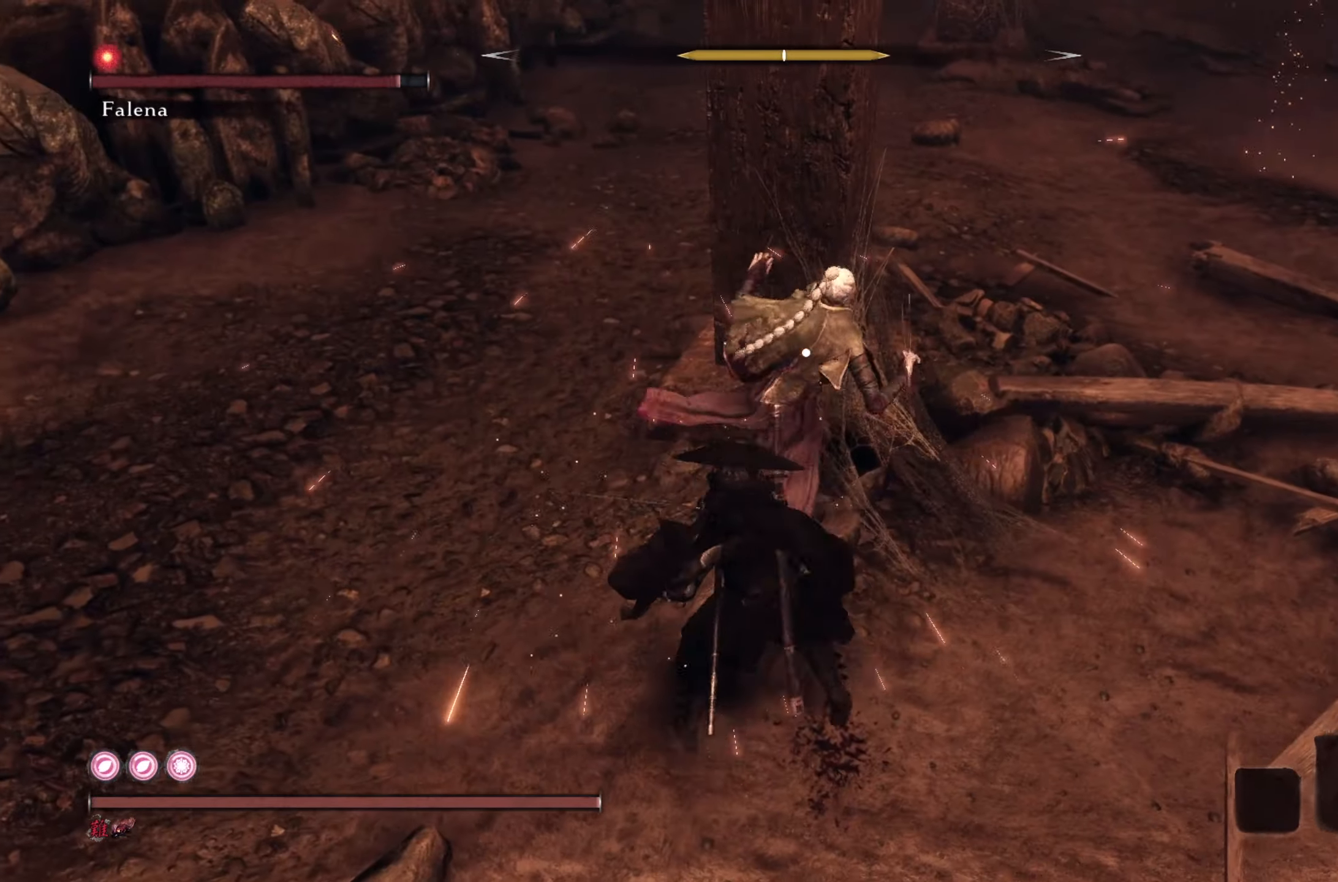
{"buttons": [], "left_stick": "center", "right_stick": "center", "events": [[67, "left_stick", "center"], [183, "L1", "down"], [350, "L1", "up"]]}
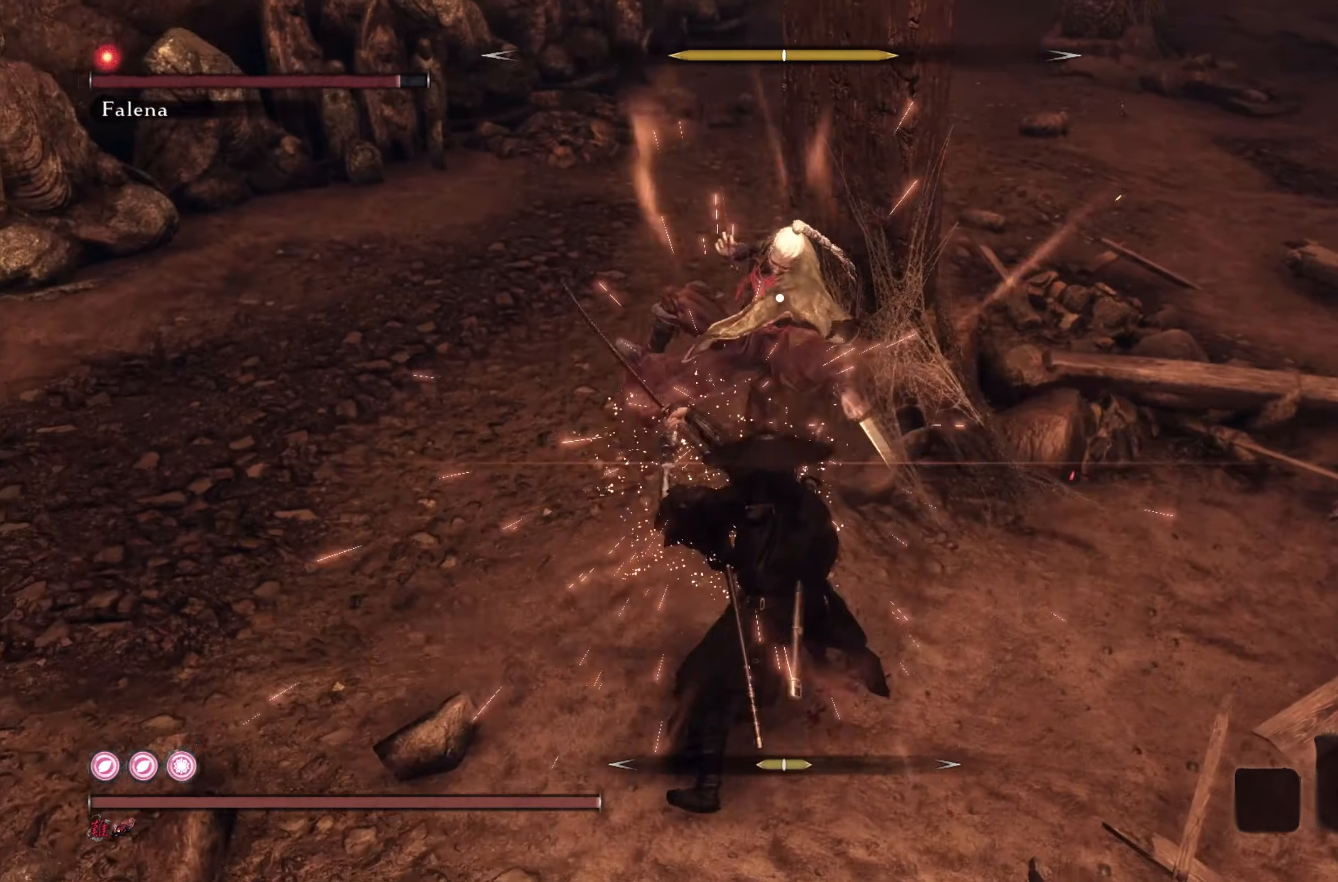
{"buttons": [], "left_stick": "center", "right_stick": "center", "events": [[201, "left_stick", "down"], [434, "left_stick", "center"]]}
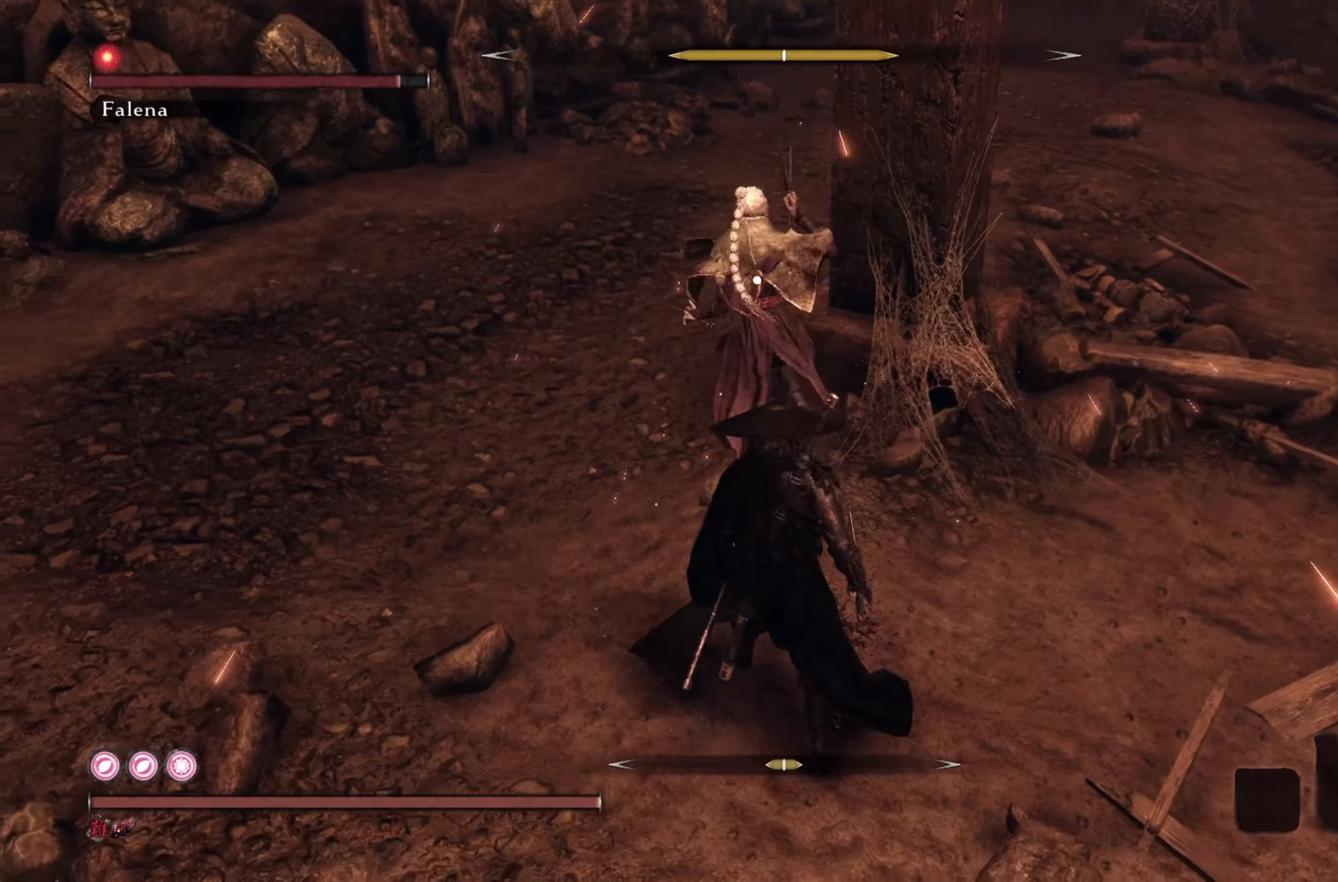
{"buttons": [], "left_stick": "center", "right_stick": "center", "events": [[233, "L1", "down"], [384, "L1", "up"]]}
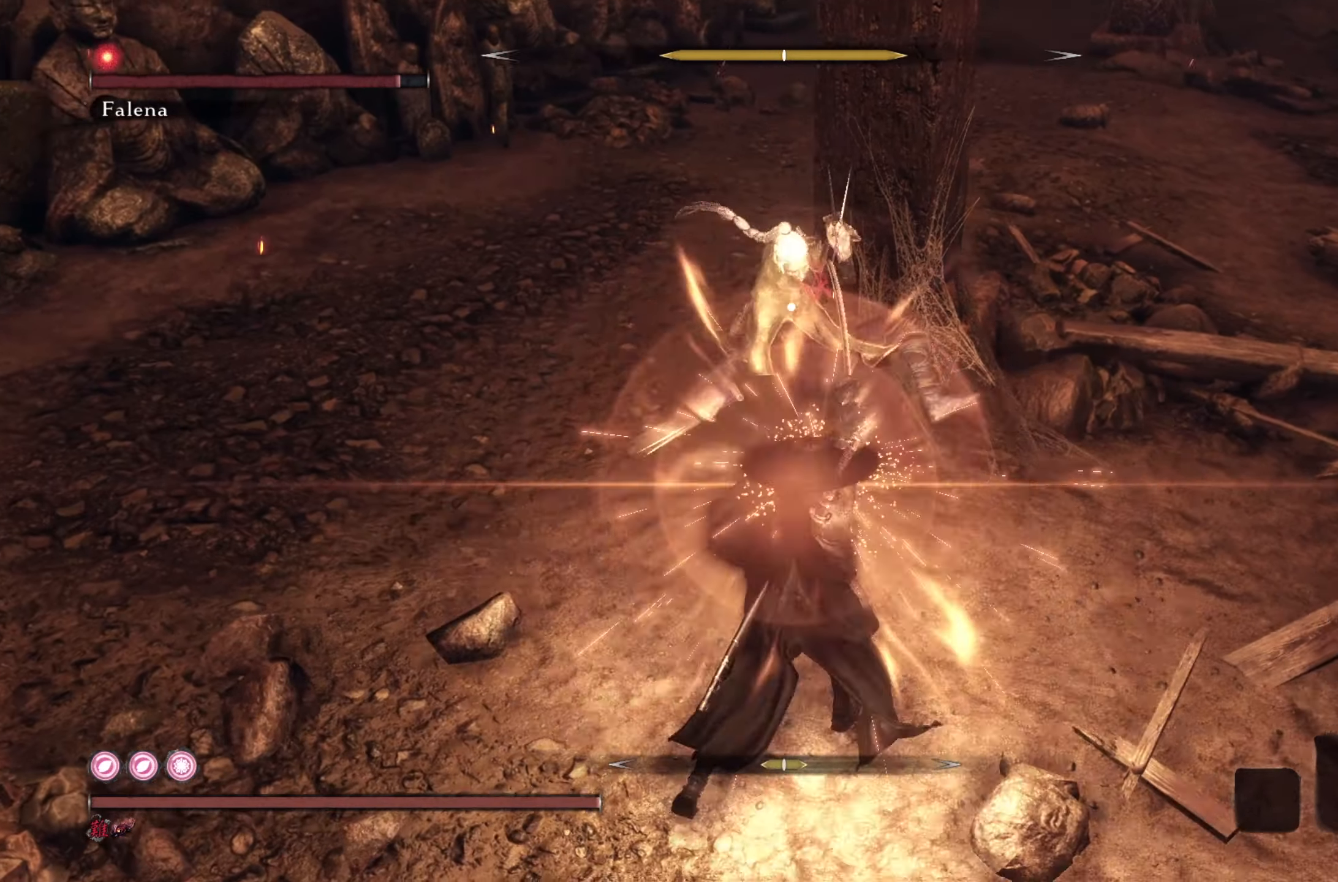
{"buttons": [], "left_stick": "center", "right_stick": "center", "events": [[267, "left_stick", "down"], [484, "left_stick", "center"]]}
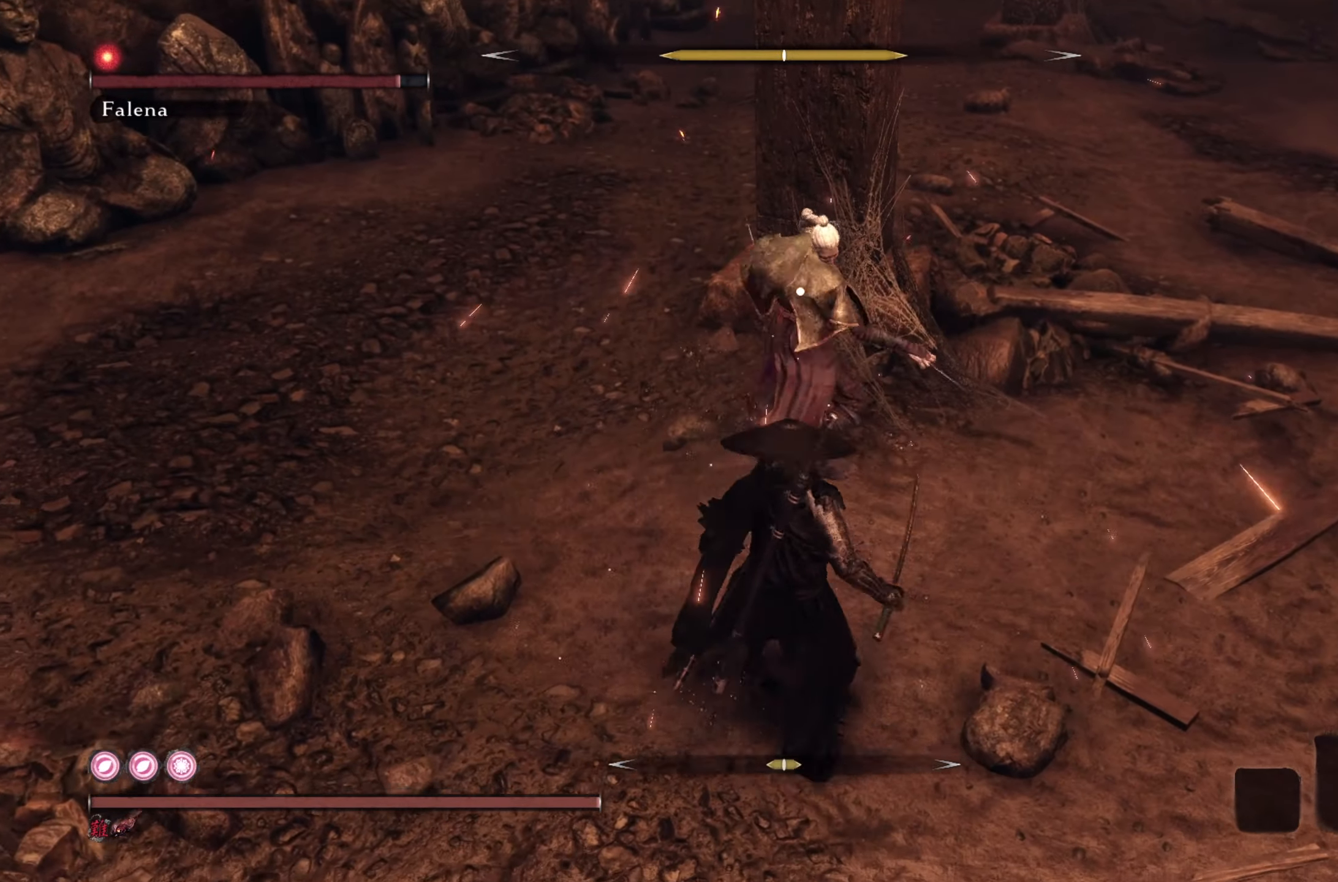
{"buttons": [], "left_stick": "center", "right_stick": "center", "events": []}
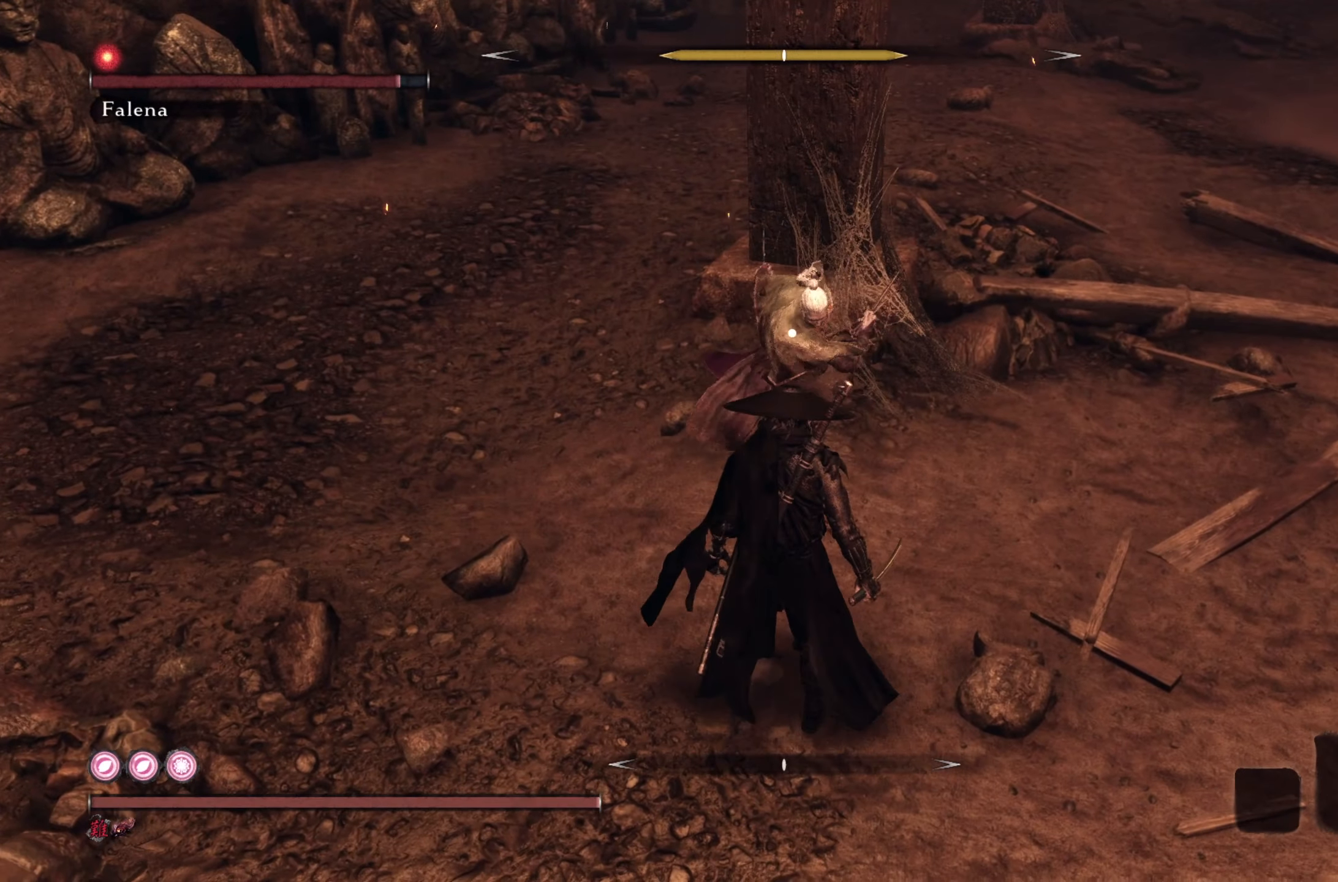
{"buttons": ["L1"], "left_stick": "center", "right_stick": "center", "events": [[50, "L1", "down"], [167, "L1", "up"], [401, "L1", "down"]]}
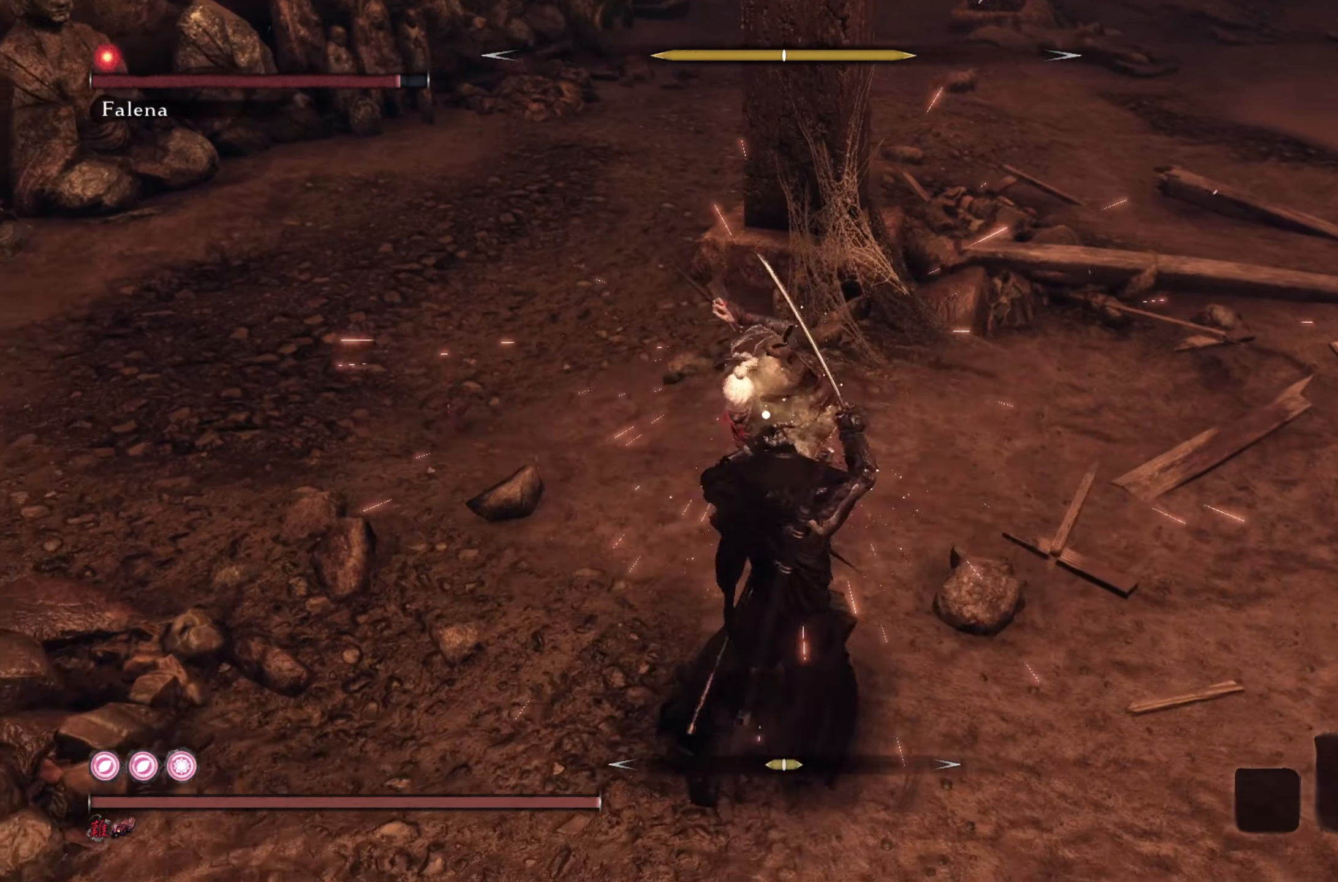
{"buttons": [], "left_stick": "center", "right_stick": "center", "events": [[50, "L1", "up"], [317, "L1", "down"], [467, "L1", "up"]]}
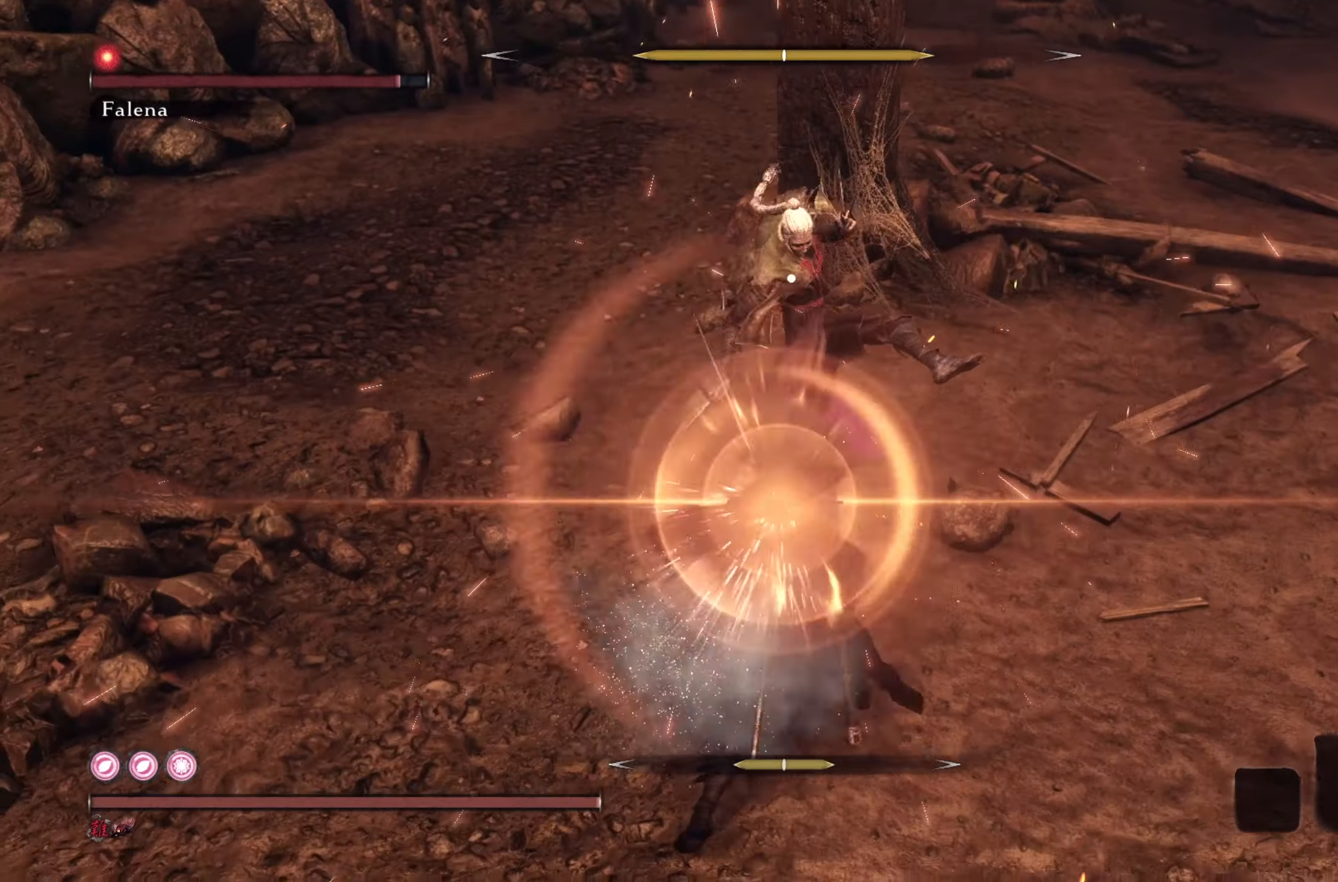
{"buttons": [], "left_stick": "center", "right_stick": "center", "events": [[66, "R1", "down"], [183, "R1", "up"]]}
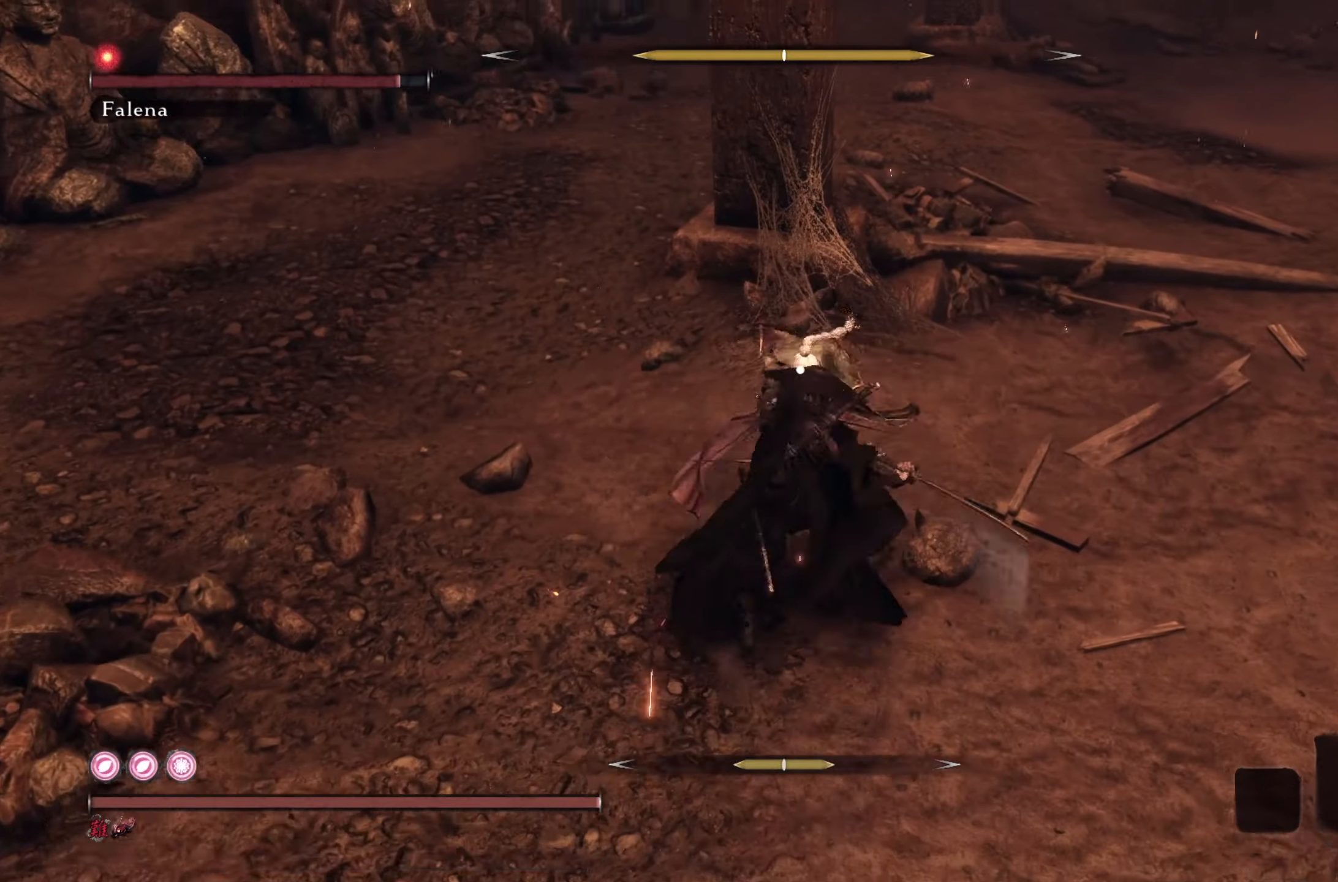
{"buttons": [], "left_stick": "center", "right_stick": "center", "events": [[34, "R1", "down"], [134, "R1", "up"], [217, "R1", "down"], [284, "R1", "up"], [351, "R1", "down"], [417, "R1", "up"]]}
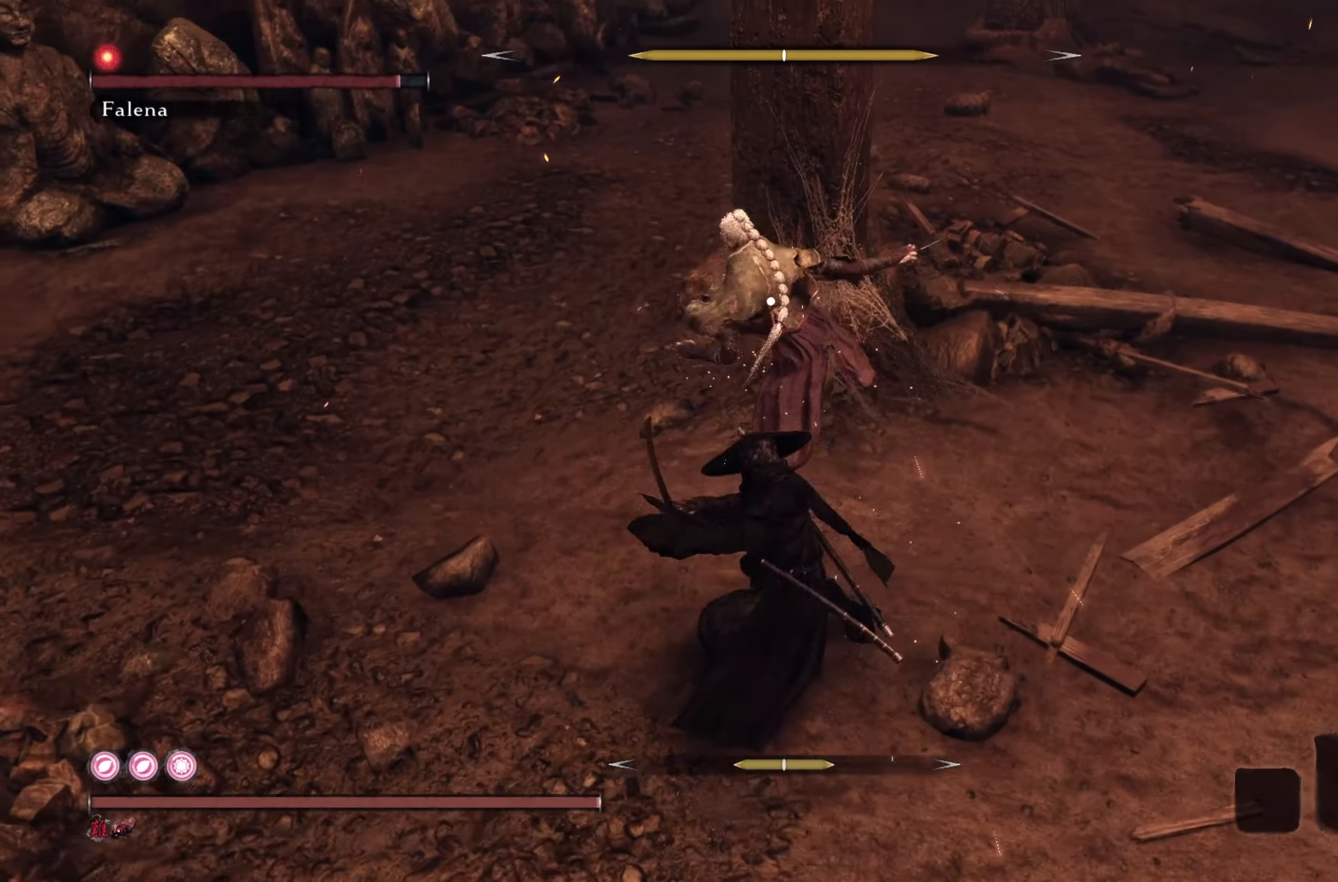
{"buttons": [], "left_stick": "center", "right_stick": "center", "events": [[400, "R1", "down"], [484, "R1", "up"]]}
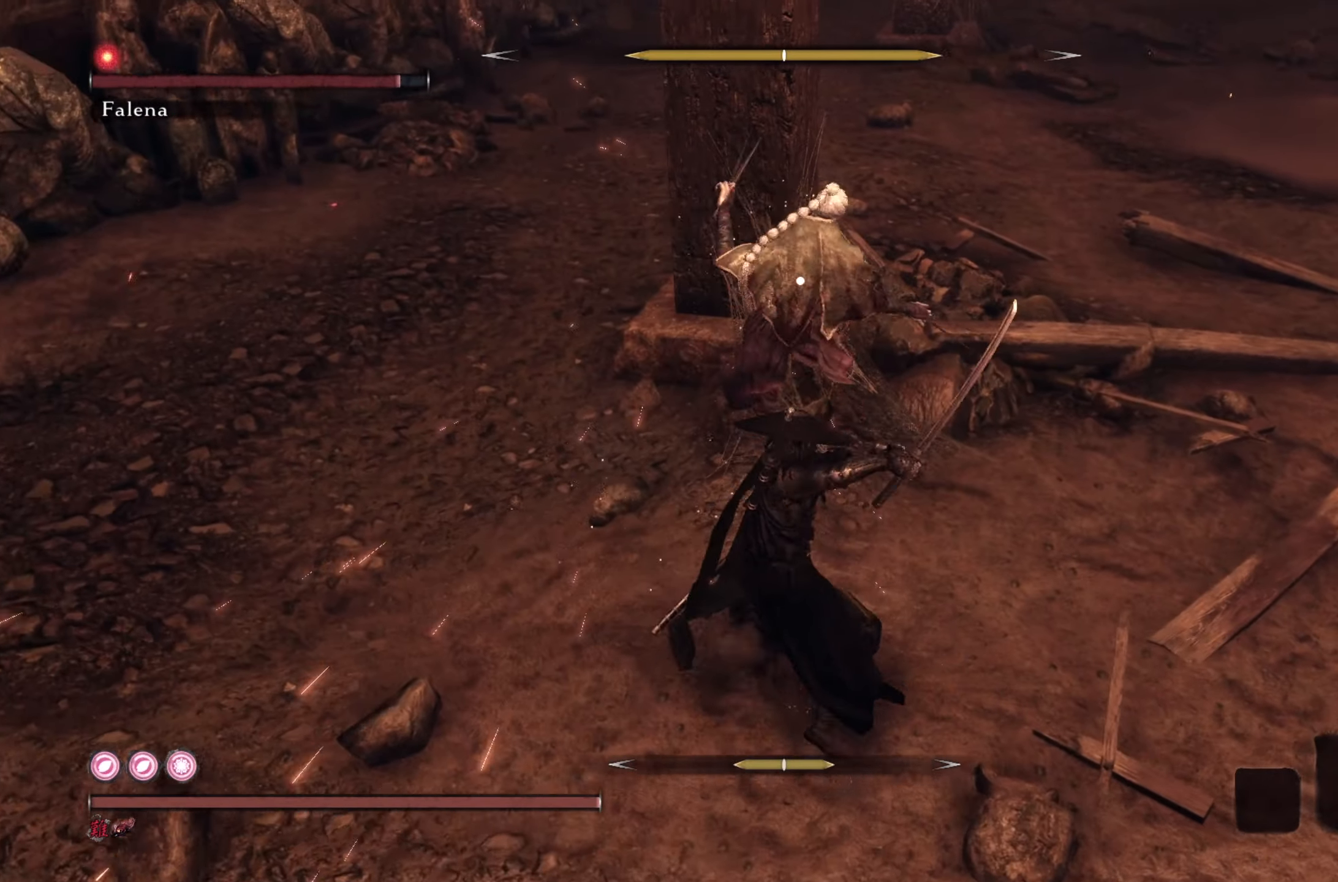
{"buttons": [], "left_stick": "center", "right_stick": "center", "events": []}
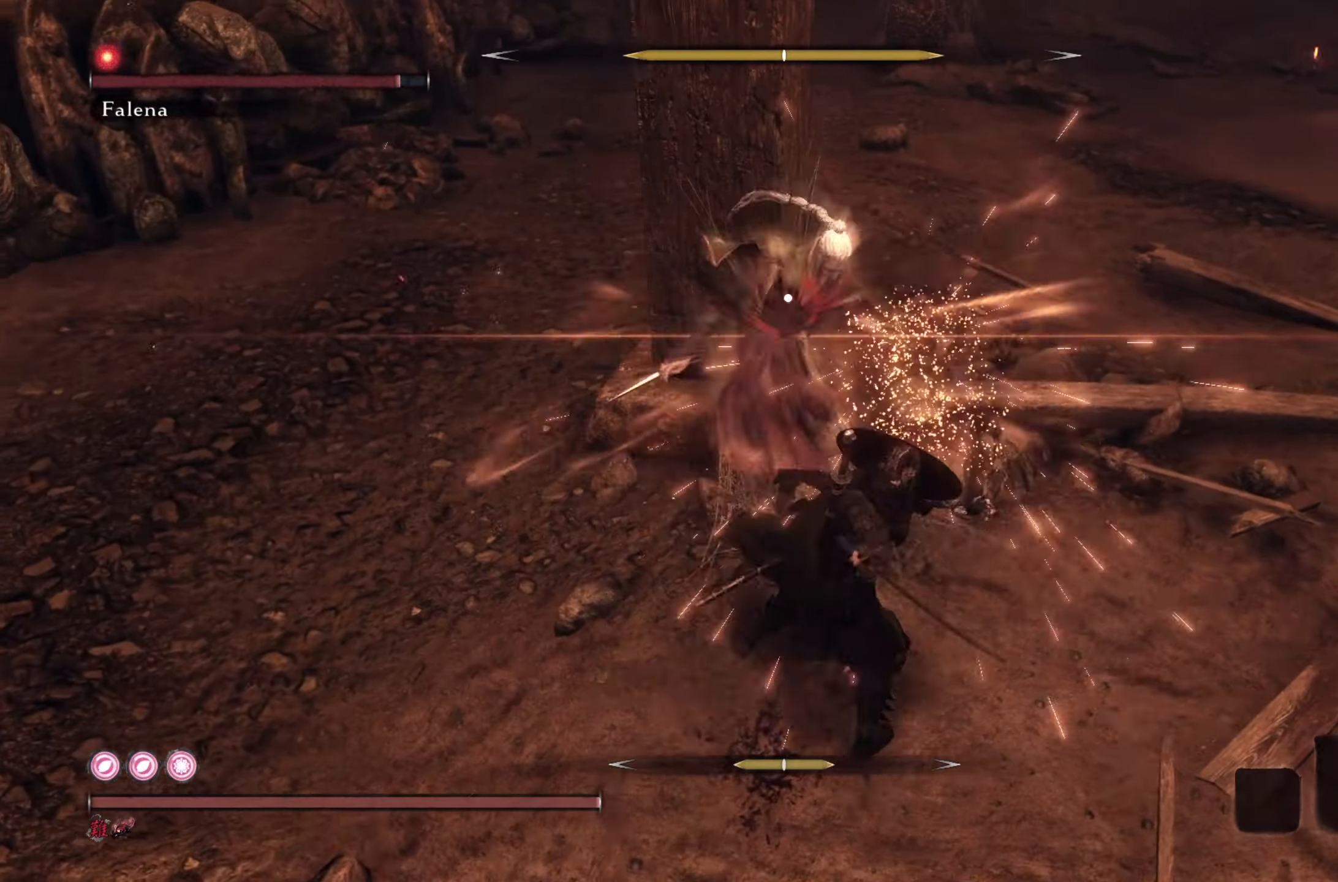
{"buttons": [], "left_stick": "center", "right_stick": "center", "events": [[150, "left_stick", "down"], [434, "left_stick", "center"]]}
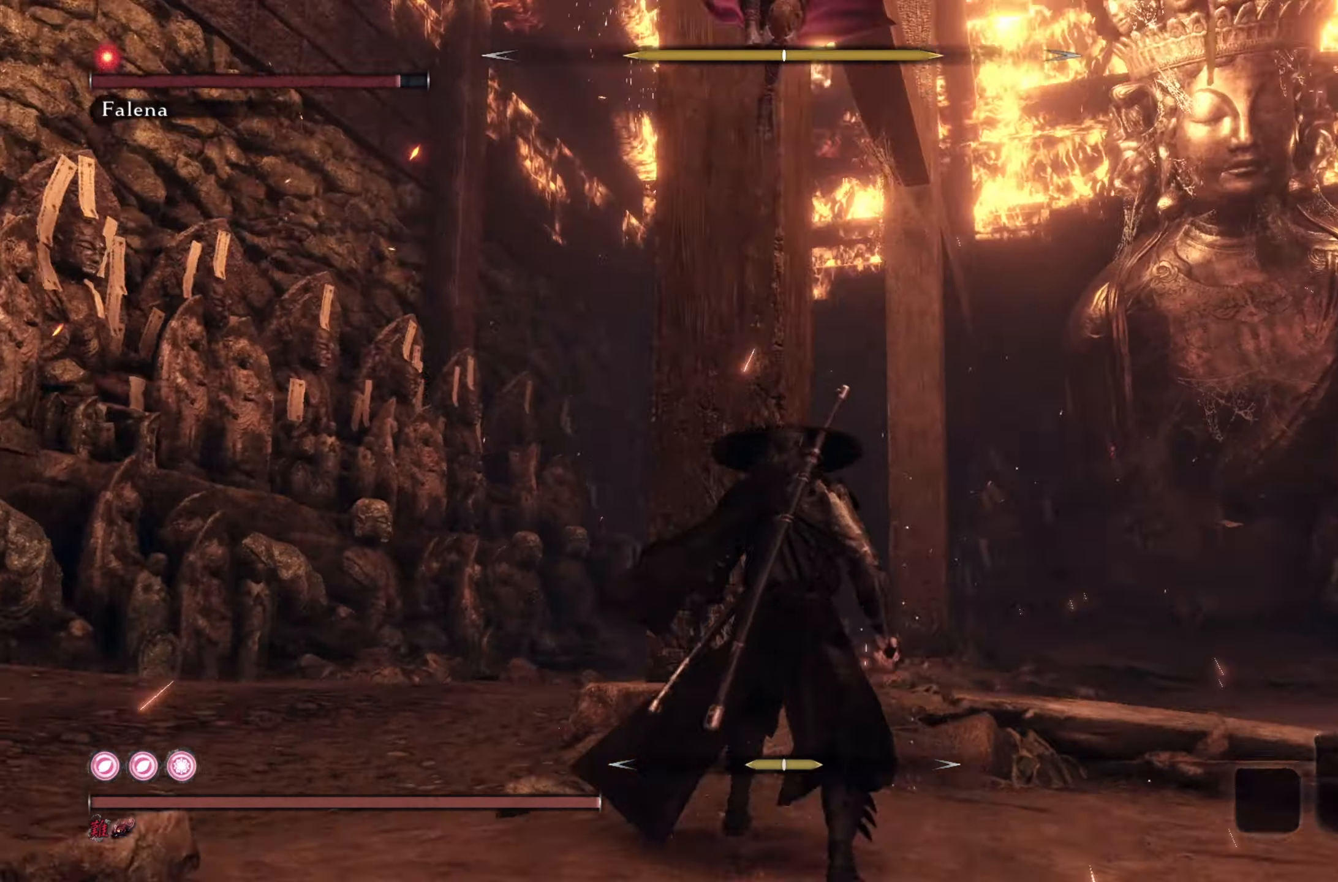
{"buttons": [], "left_stick": "down", "right_stick": "down-right", "events": [[34, "left_stick", "down"], [117, "L1", "down"], [167, "R3", "down"], [267, "R3", "up"], [334, "L1", "up"], [384, "right_stick", "right"], [434, "right_stick", "down-right"]]}
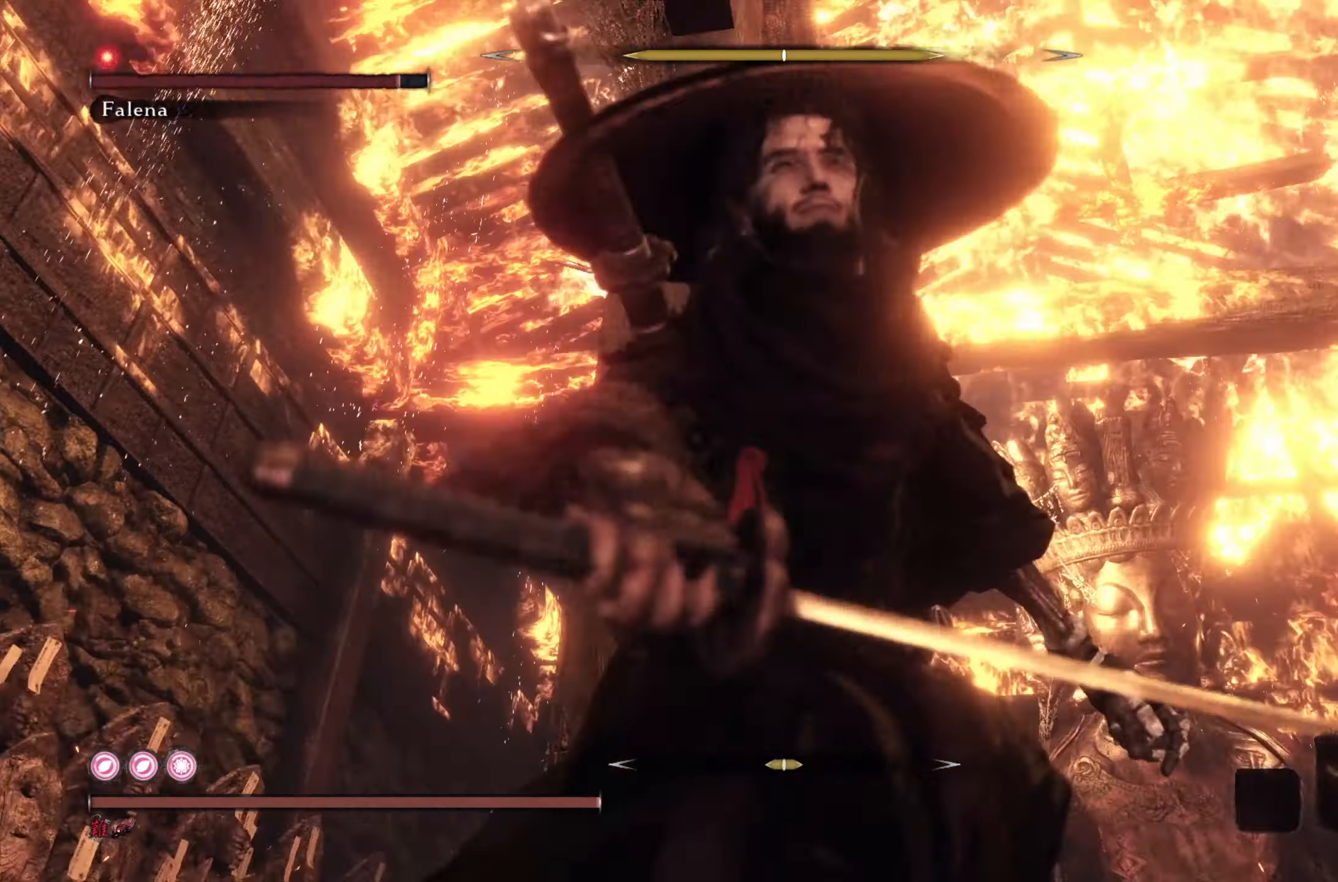
{"buttons": [], "left_stick": "down", "right_stick": "down-right", "events": []}
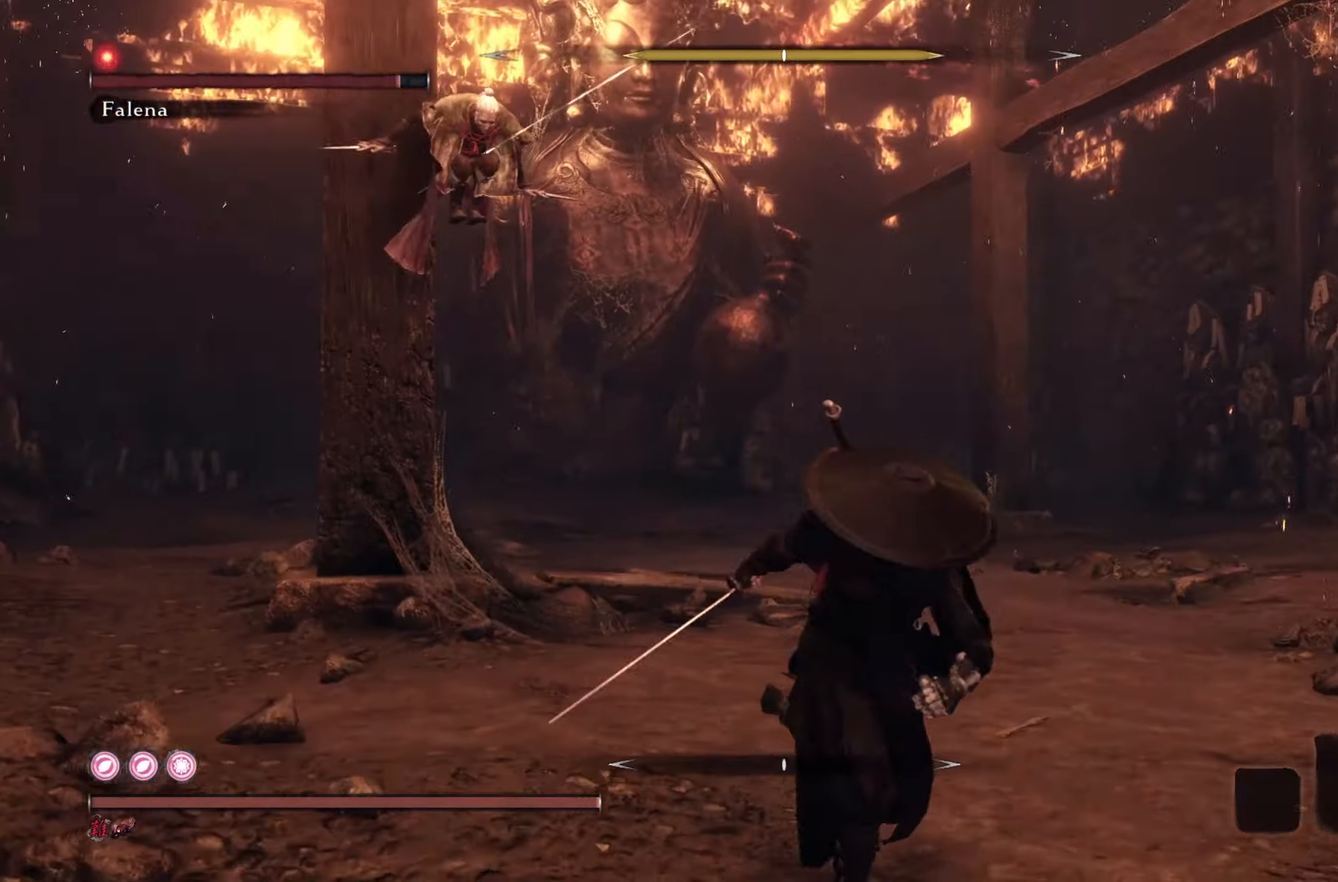
{"buttons": [], "left_stick": "center", "right_stick": "down-right", "events": [[17, "left_stick", "down-right"], [34, "right_stick", "center"], [184, "right_stick", "down-right"], [284, "left_stick", "center"]]}
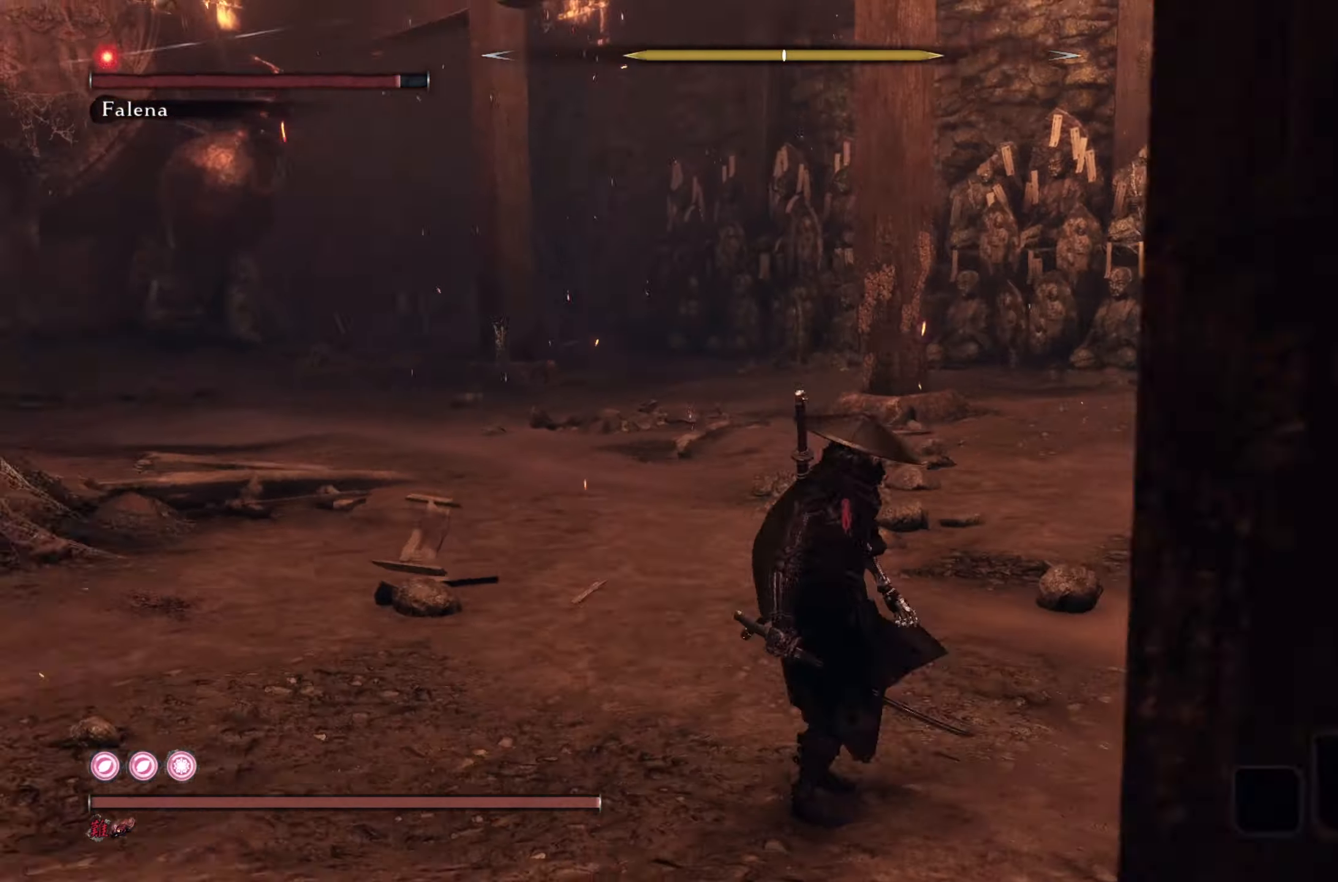
{"buttons": ["R1"], "left_stick": "up-right", "right_stick": "center", "events": [[217, "left_stick", "up-right"], [350, "R1", "down"], [367, "right_stick", "center"]]}
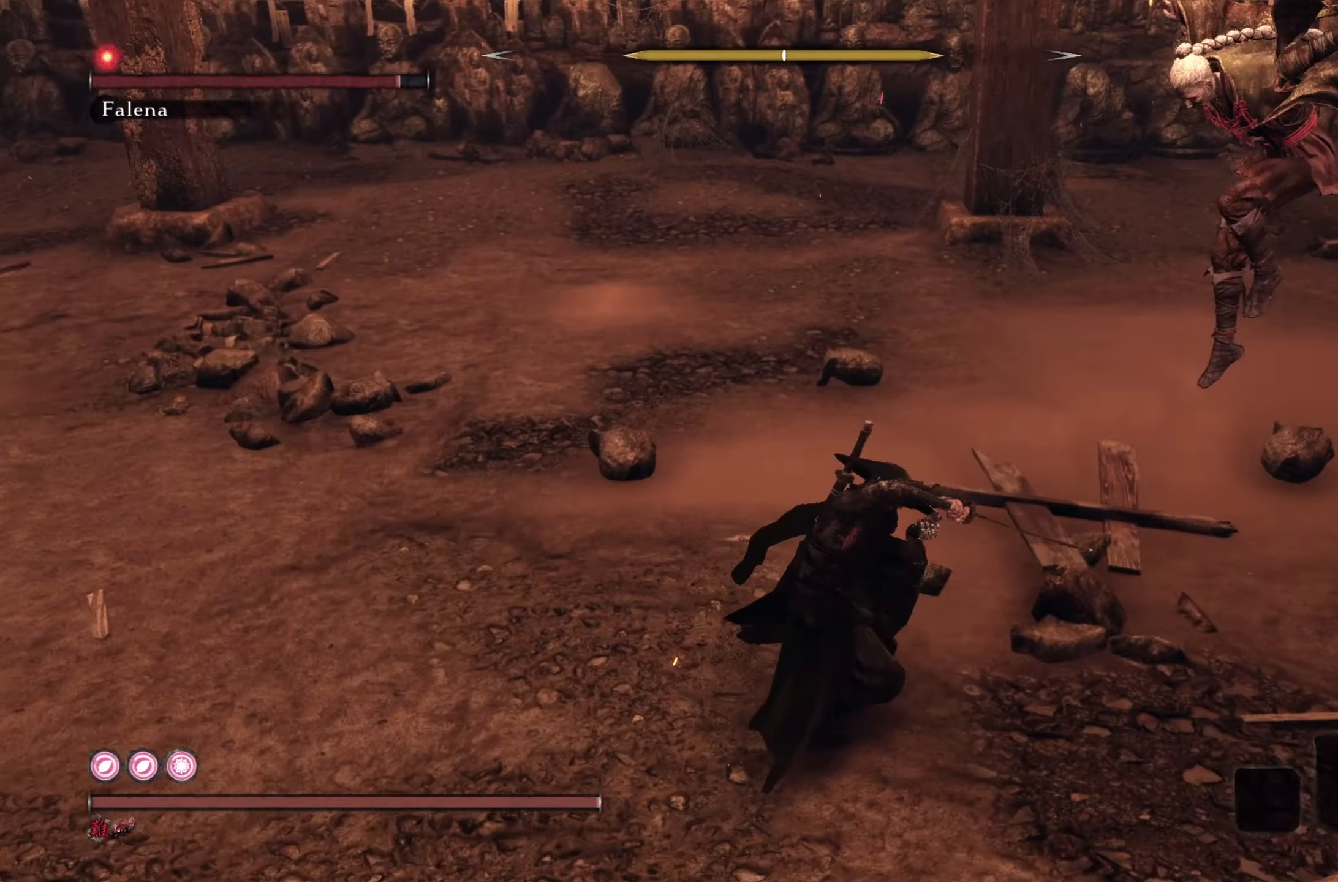
{"buttons": ["R1"], "left_stick": "up-right", "right_stick": "center", "events": [[268, "R3", "down"], [418, "R3", "up"]]}
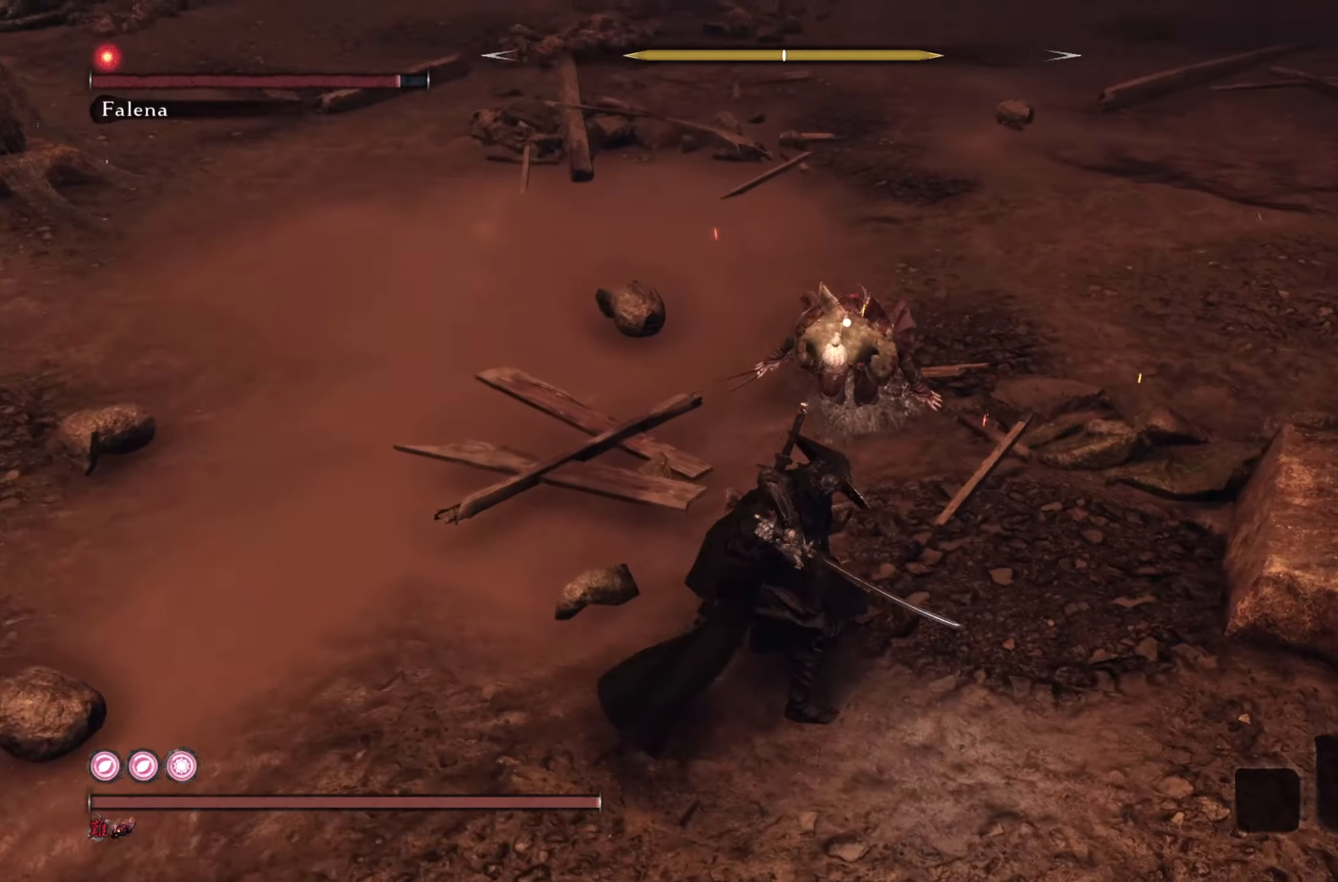
{"buttons": [], "left_stick": "center", "right_stick": "center", "events": [[301, "R1", "up"], [351, "left_stick", "center"]]}
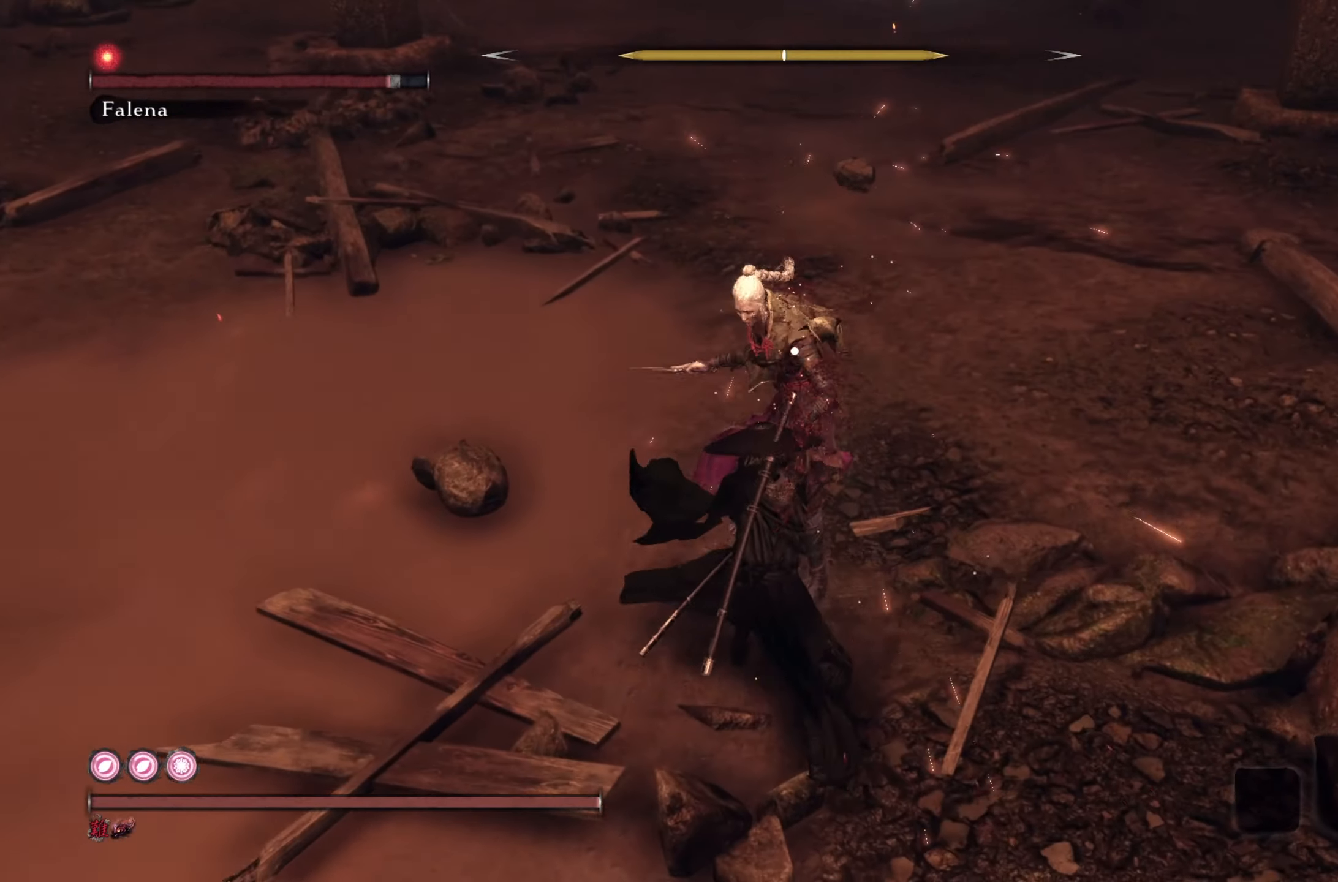
{"buttons": [], "left_stick": "center", "right_stick": "center", "events": [[16, "R1", "down"], [117, "R1", "up"]]}
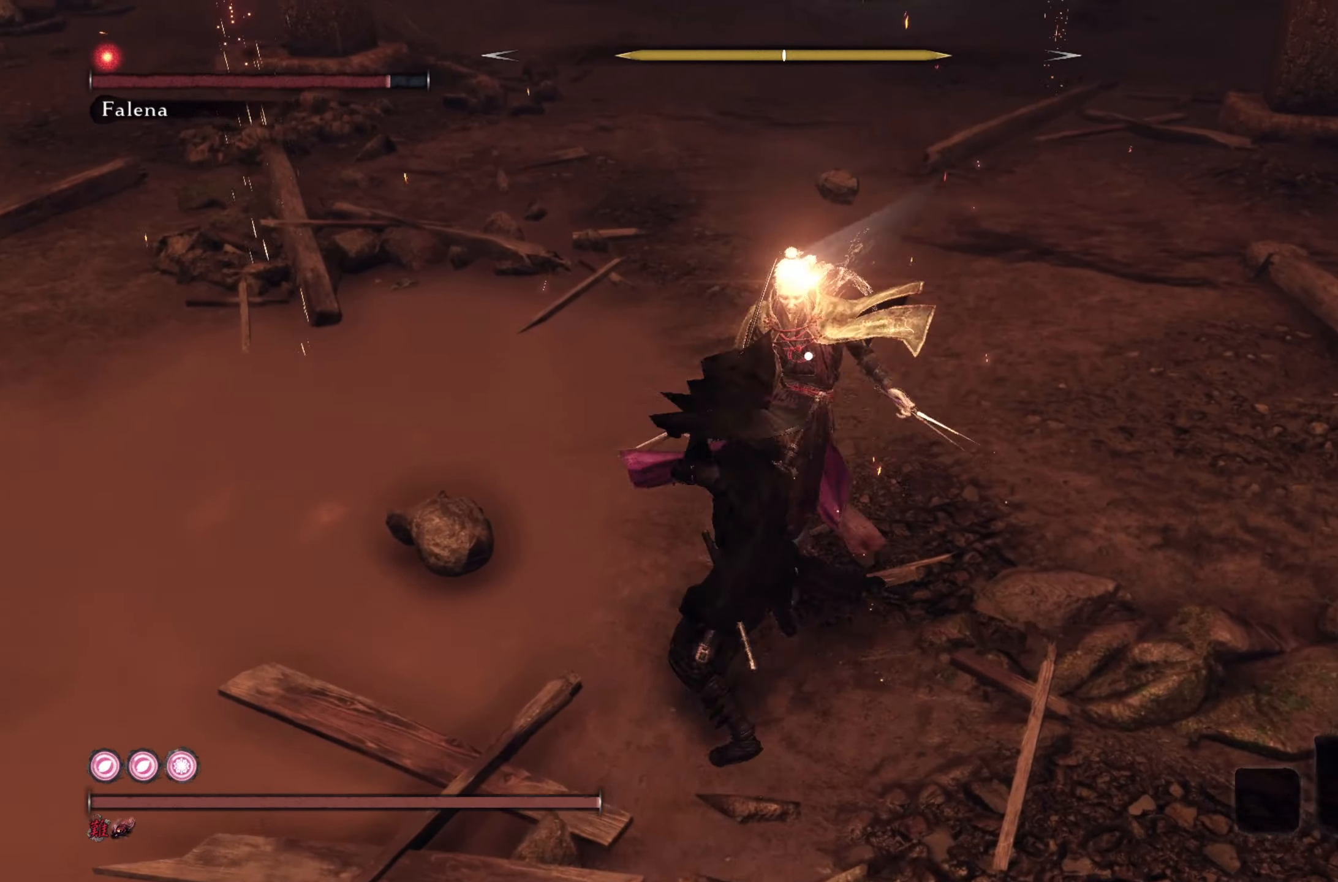
{"buttons": [], "left_stick": "center", "right_stick": "center", "events": [[17, "R1", "down"], [100, "R1", "up"], [184, "R1", "down"], [251, "R1", "up"]]}